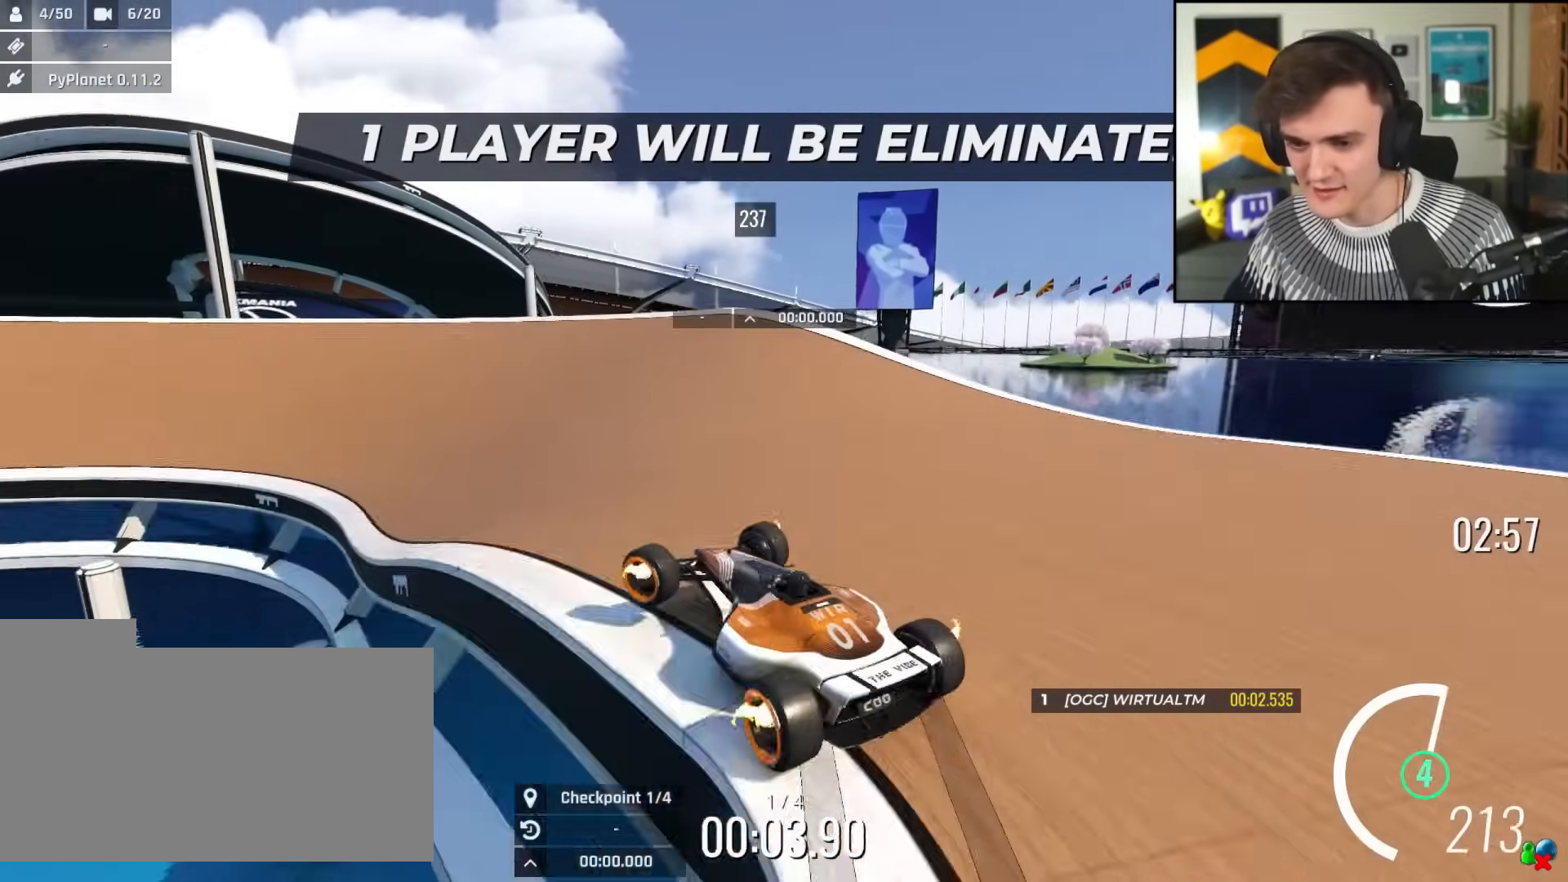
Gameplay with keyboard; each line is a JSON object with the keys held at the frame after it. "events" lists presses ("down") and releases ("up") of "brake", "down", "left", "right" and "up" between this image and that frame as [ms after this image, input, new state], when the widget could be followed in between. No other keys are recorded. Mouse input is not recorded. Key names are as the overlay labels them; some are game actions (e.g. jump) rather than physical keys.
{"keys": ["right"], "events": [[150, "up", "down"], [250, "left", "up"], [300, "right", "down"], [434, "up", "up"]]}
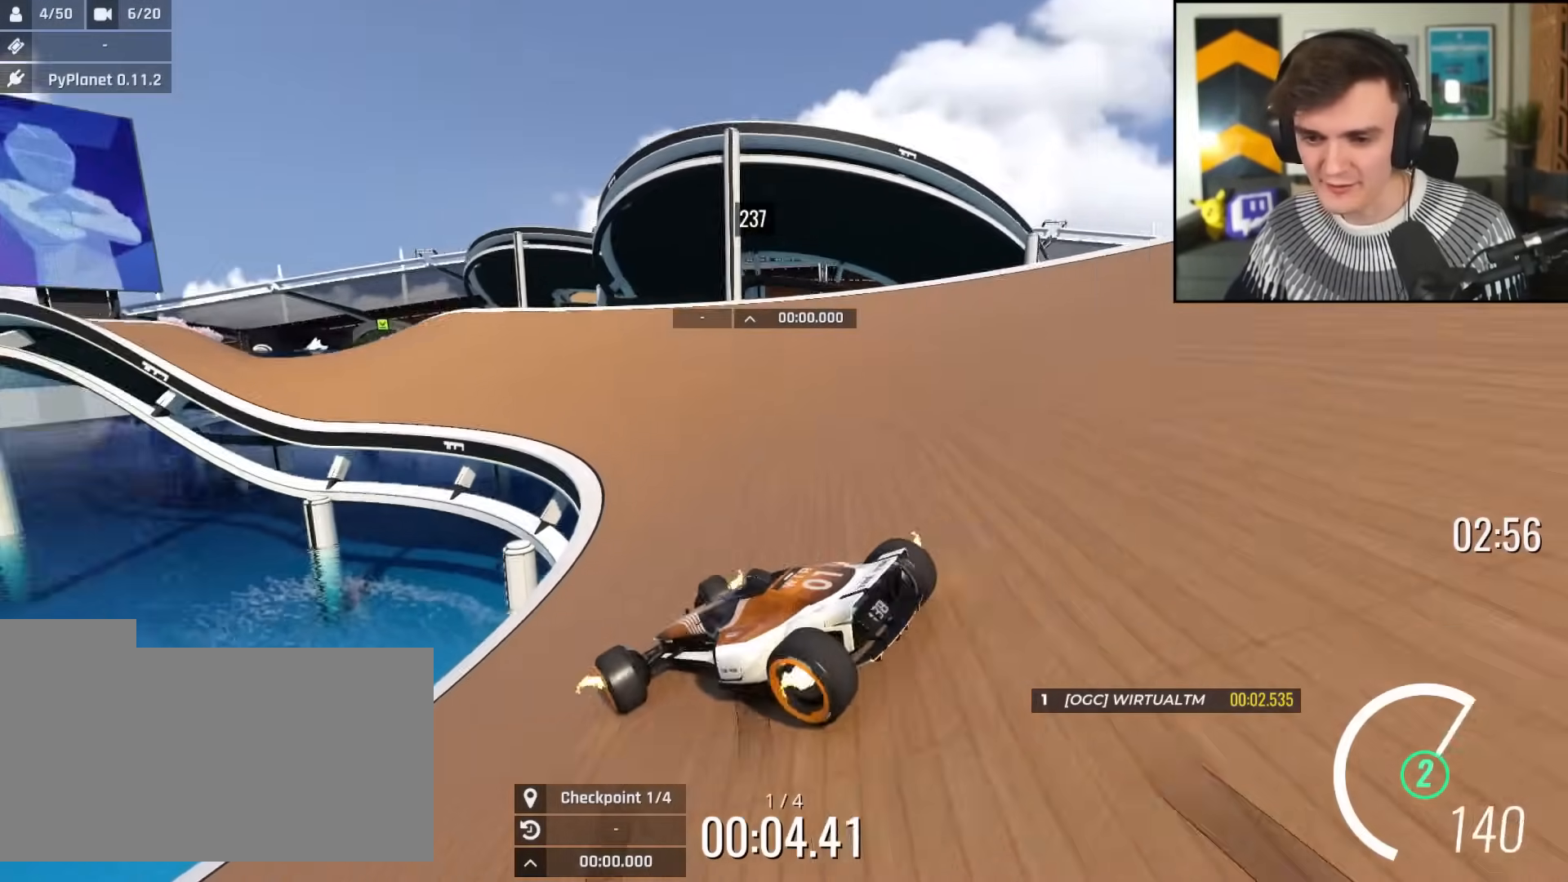
{"keys": ["left", "up"], "events": [[34, "brake", "down"], [67, "brake", "up"], [167, "up", "down"], [267, "right", "up"], [501, "left", "down"]]}
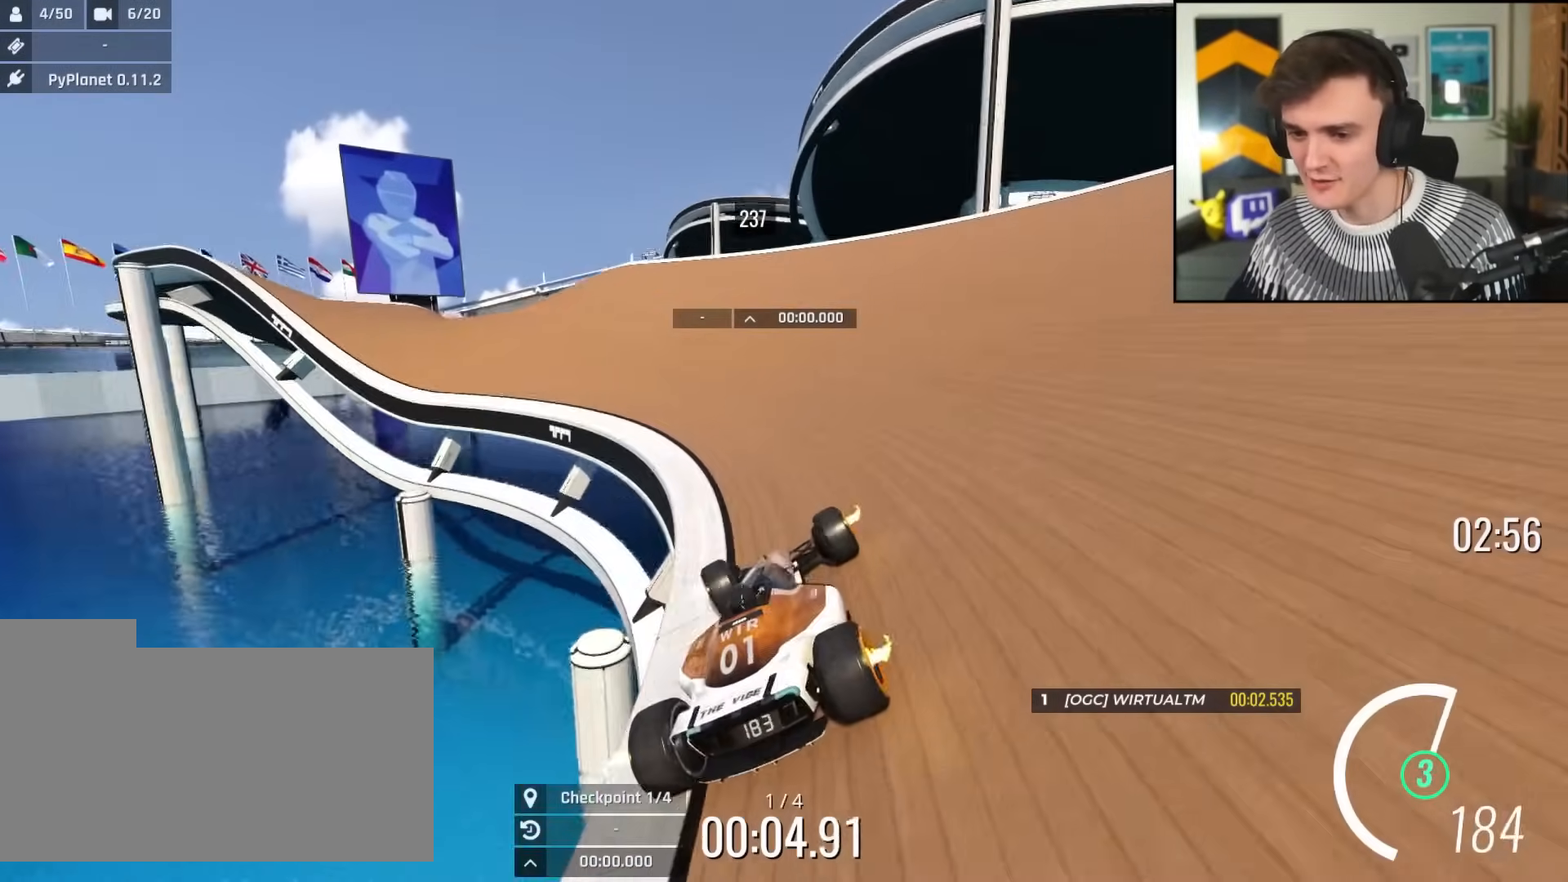
{"keys": ["up"], "events": [[50, "up", "up"], [183, "up", "down"], [234, "left", "up"]]}
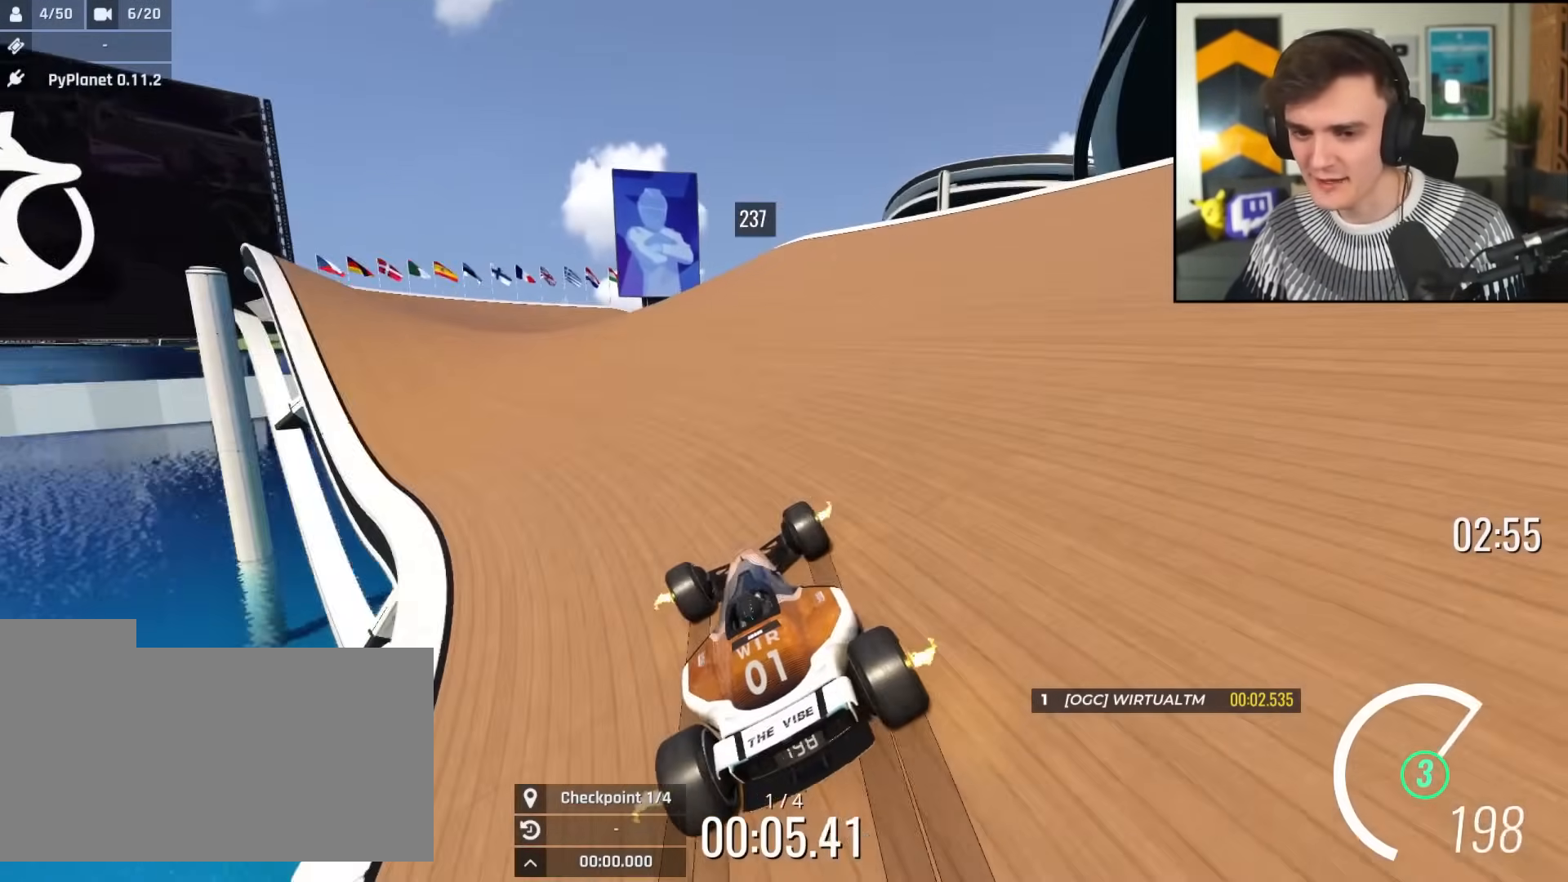
{"keys": ["up"], "events": [[17, "left", "down"], [151, "up", "up"], [284, "up", "down"], [334, "left", "up"], [384, "right", "down"], [484, "right", "up"]]}
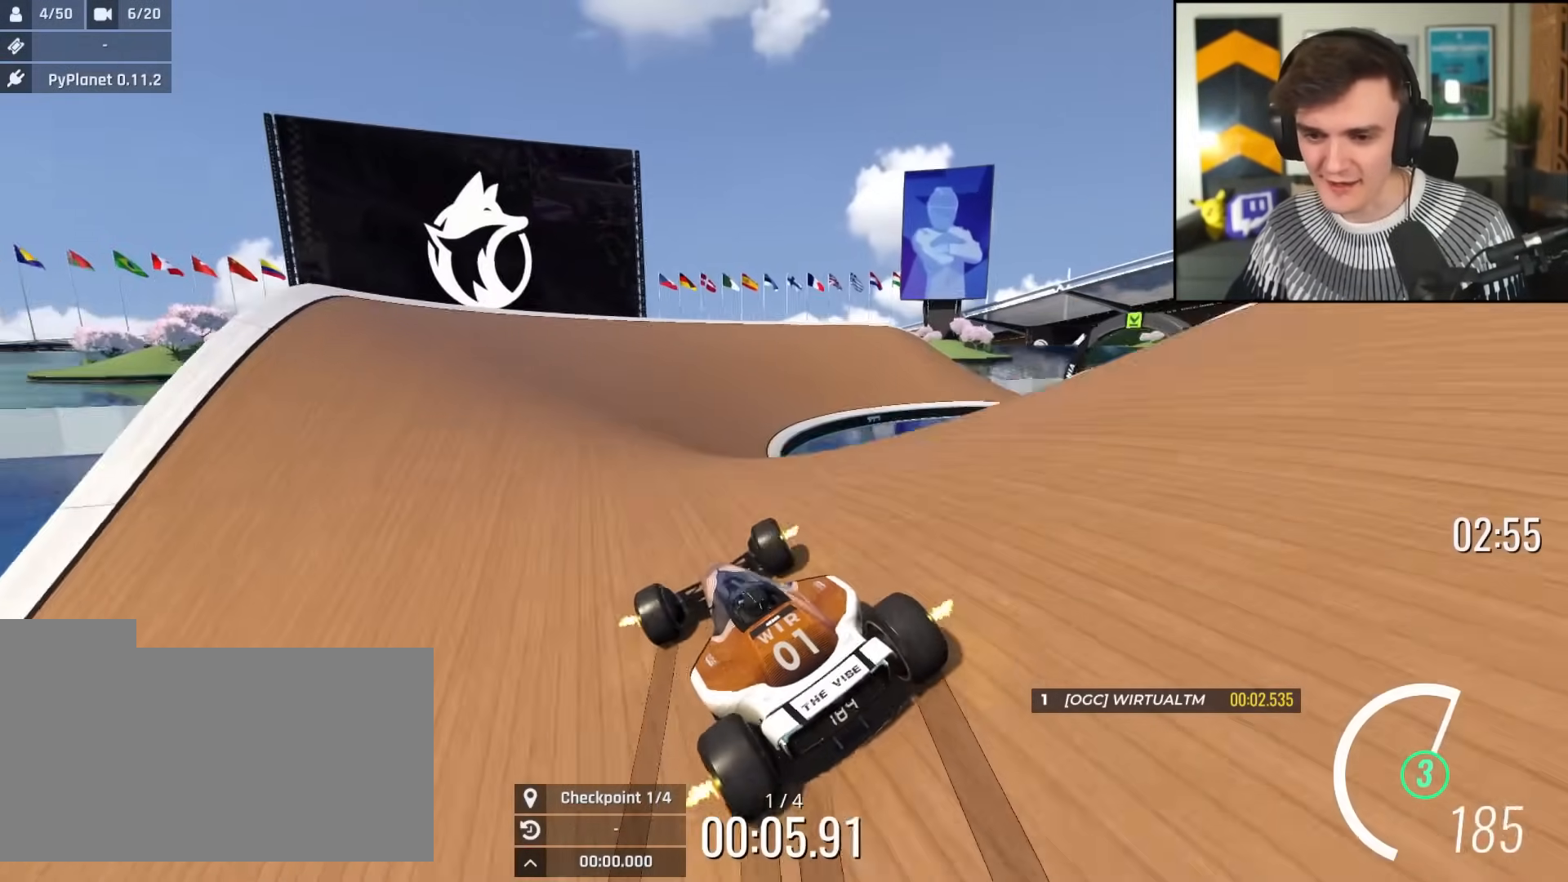
{"keys": ["up"], "events": [[83, "right", "down"], [350, "right", "up"]]}
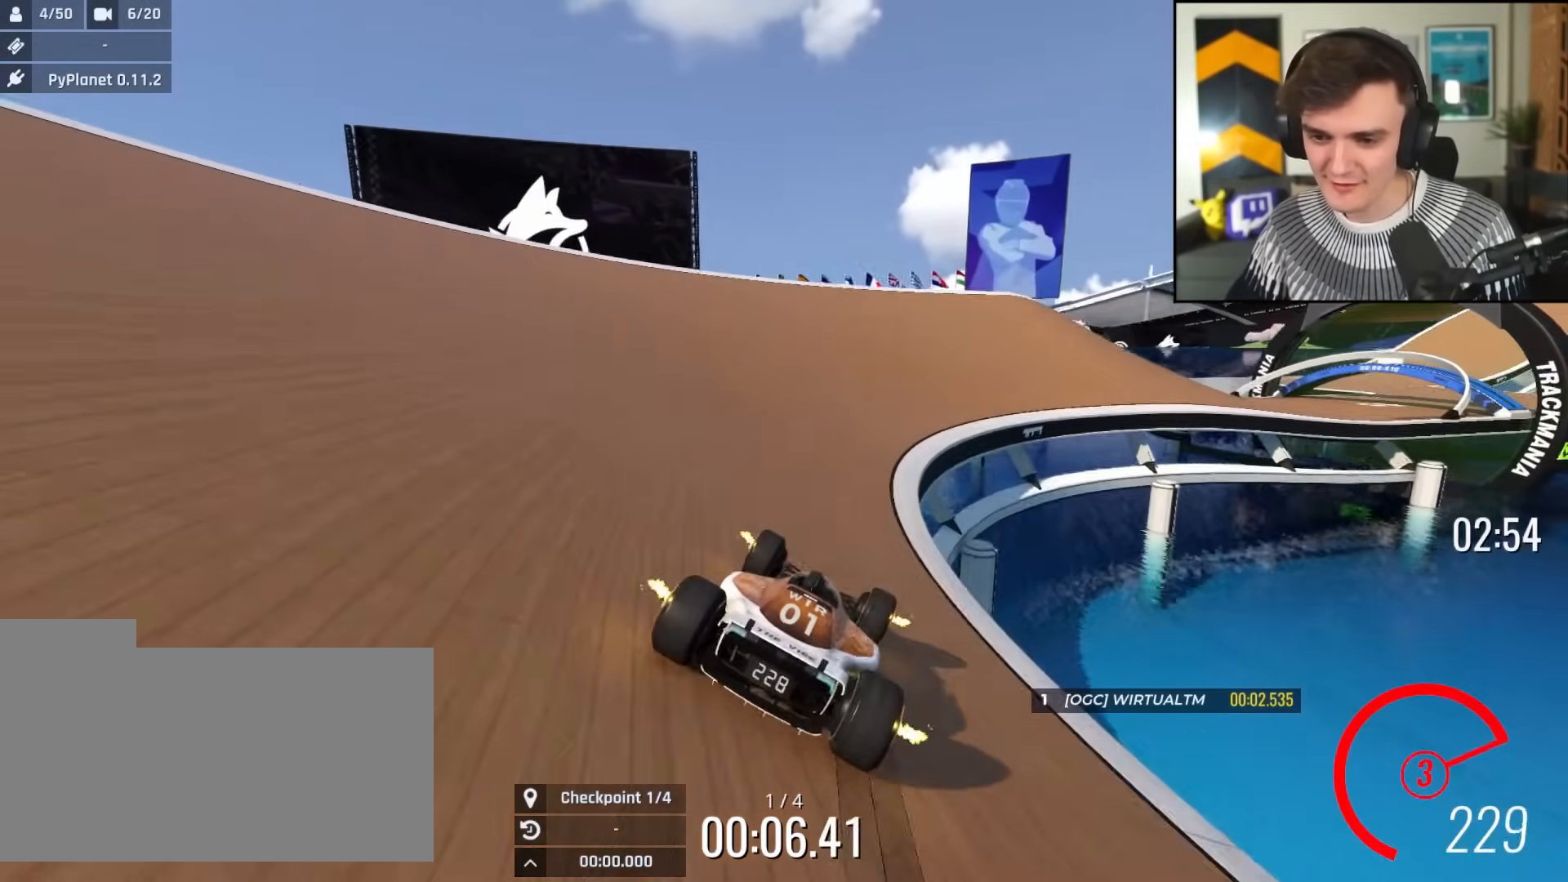
{"keys": ["right", "up"], "events": [[34, "brake", "down"], [184, "right", "down"], [234, "up", "up"], [317, "brake", "up"], [468, "up", "down"]]}
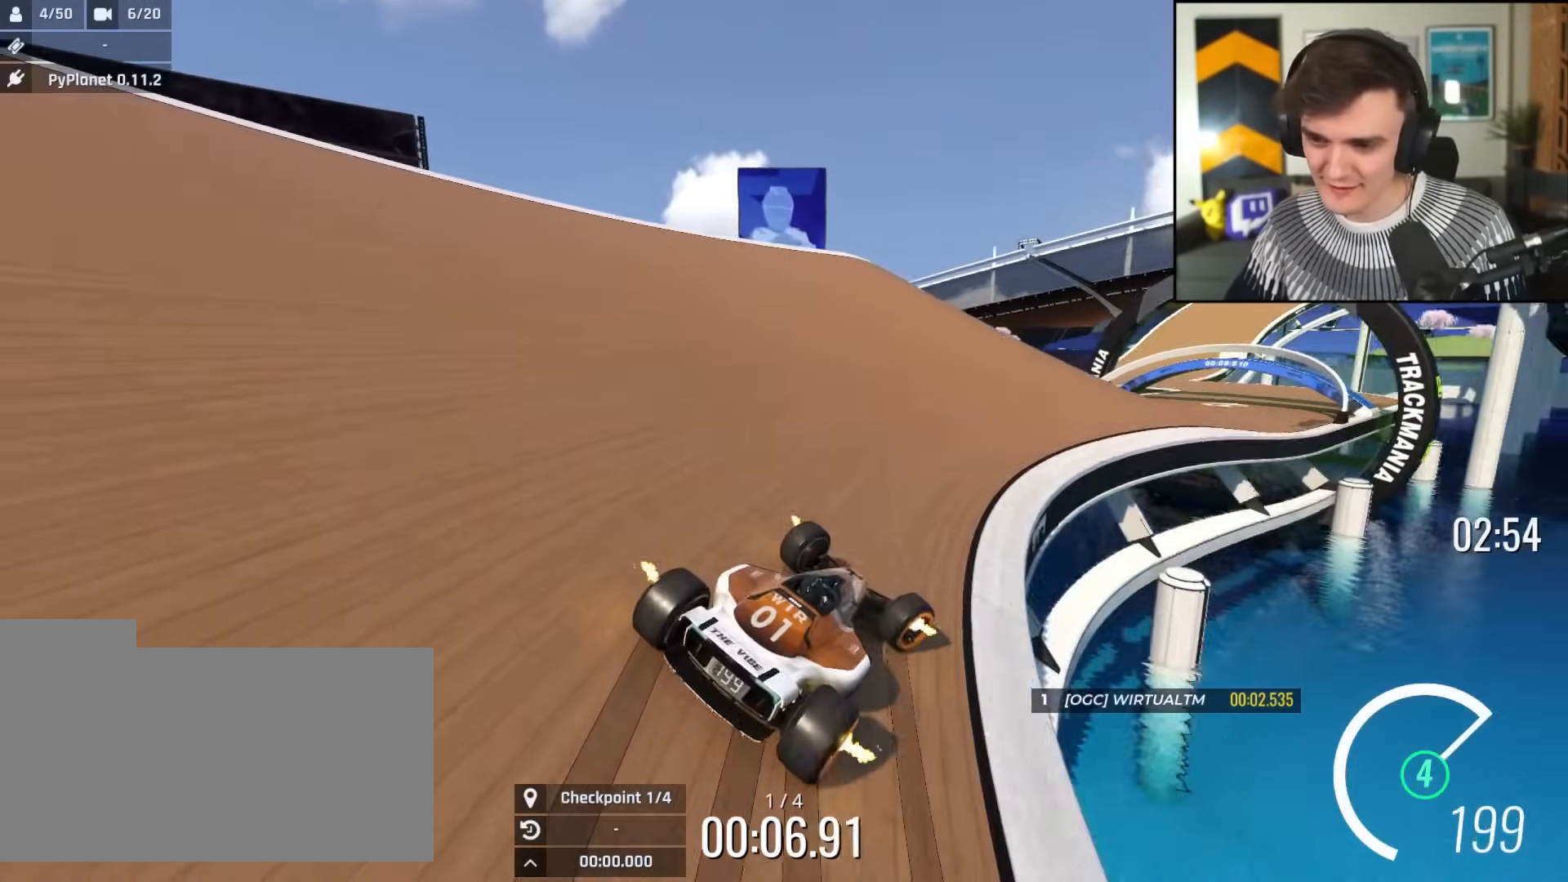
{"keys": ["left", "up"], "events": [[250, "right", "up"], [334, "left", "down"], [434, "left", "up"], [484, "left", "down"]]}
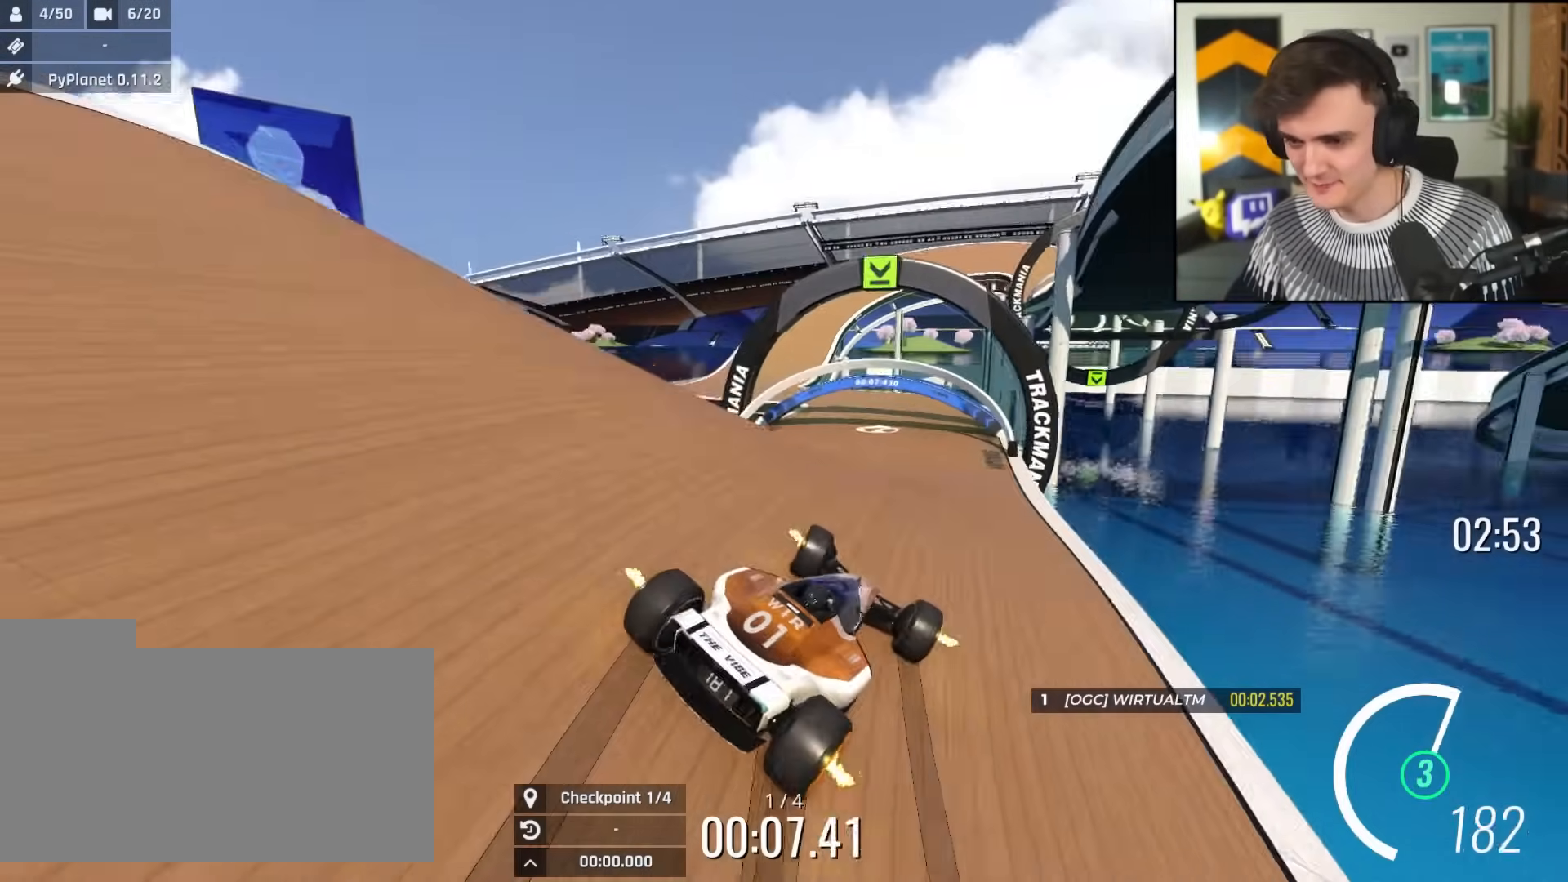
{"keys": ["right", "up"], "events": [[117, "left", "up"], [501, "right", "down"]]}
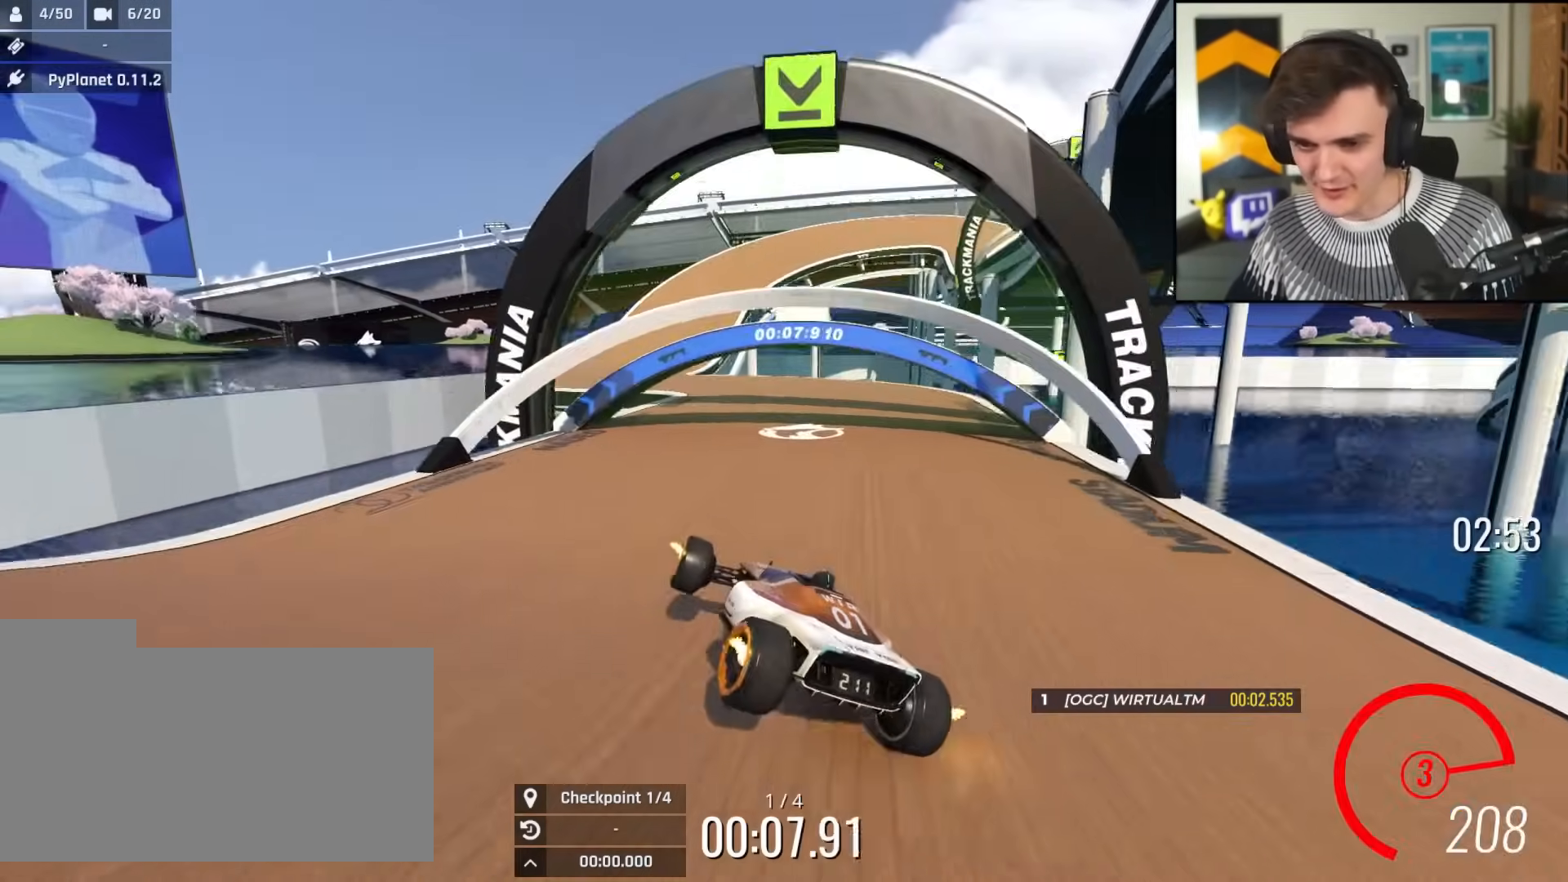
{"keys": ["left", "up"], "events": [[83, "right", "up"], [284, "right", "down"], [367, "right", "up"], [467, "left", "down"]]}
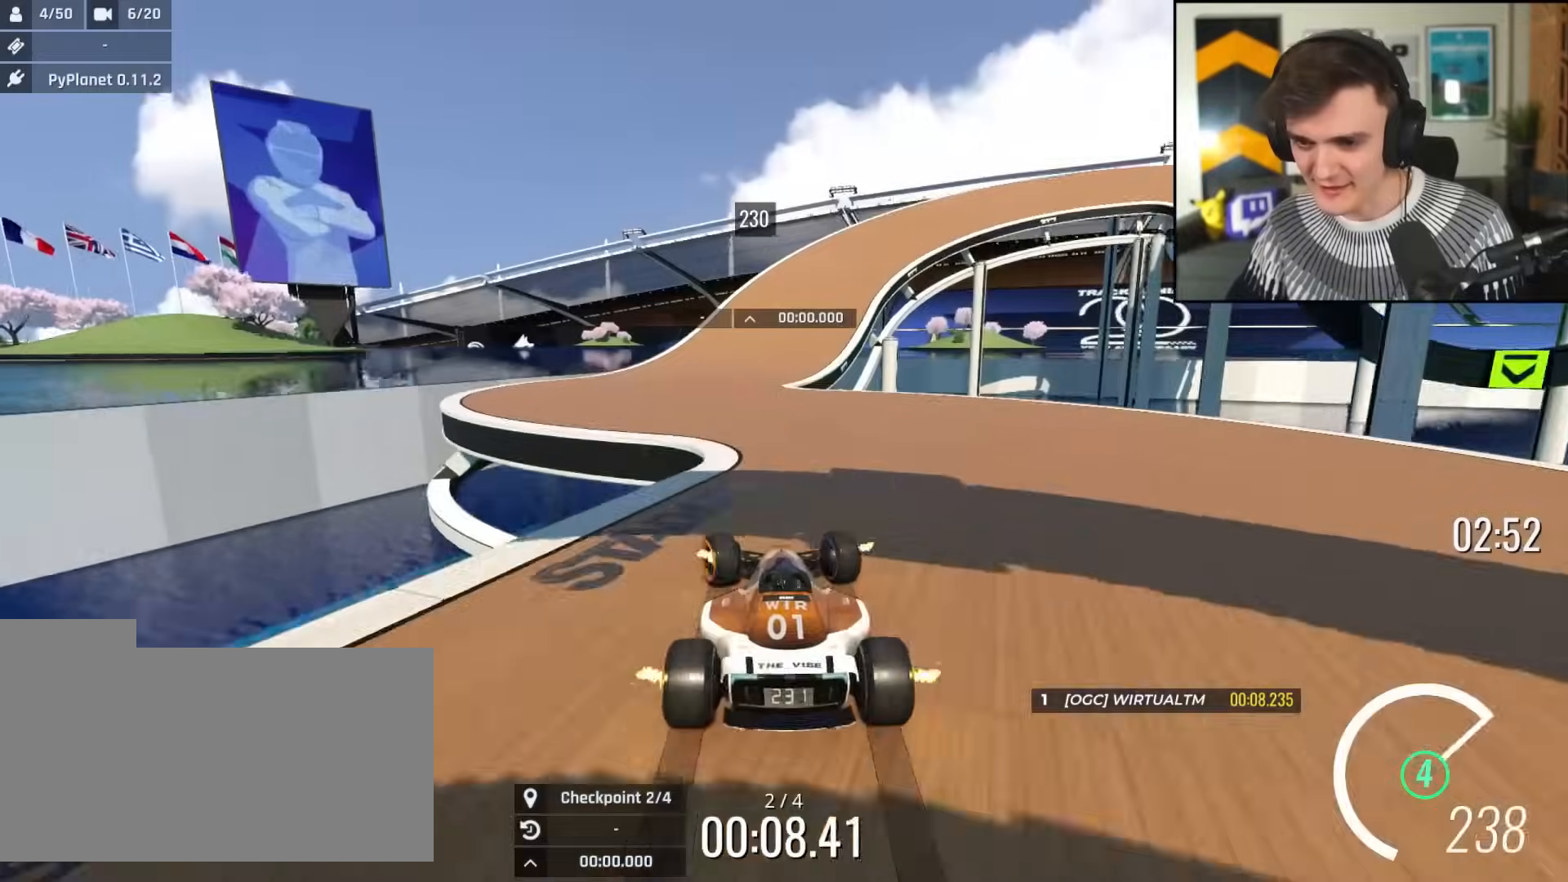
{"keys": ["up"], "events": [[50, "left", "up"], [151, "right", "down"], [301, "right", "up"], [384, "right", "down"], [484, "right", "up"]]}
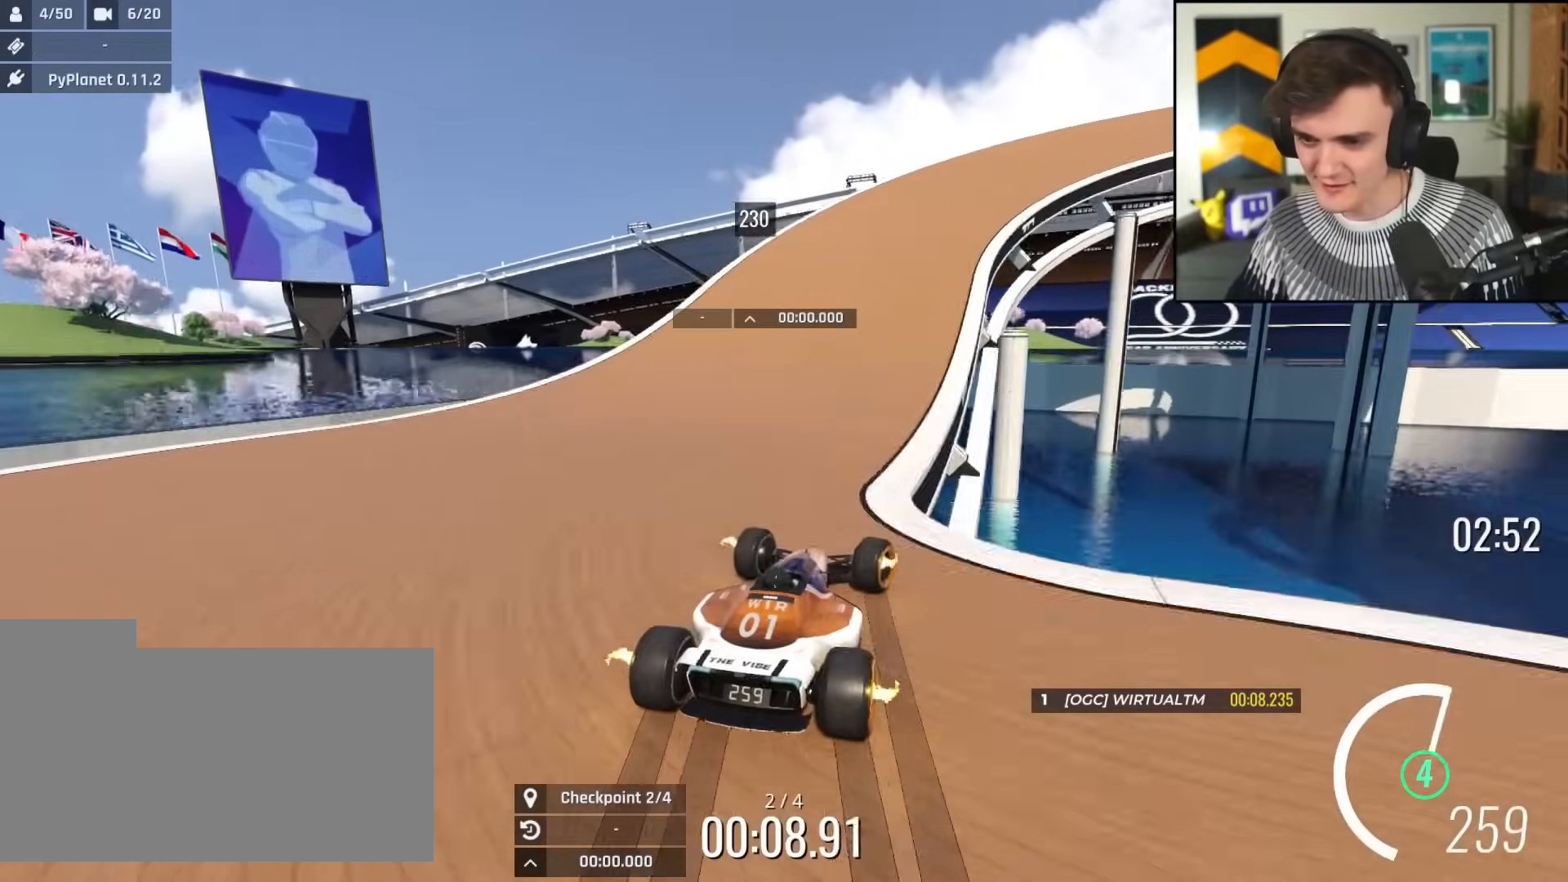
{"keys": ["up"], "events": [[67, "right", "down"], [400, "right", "up"]]}
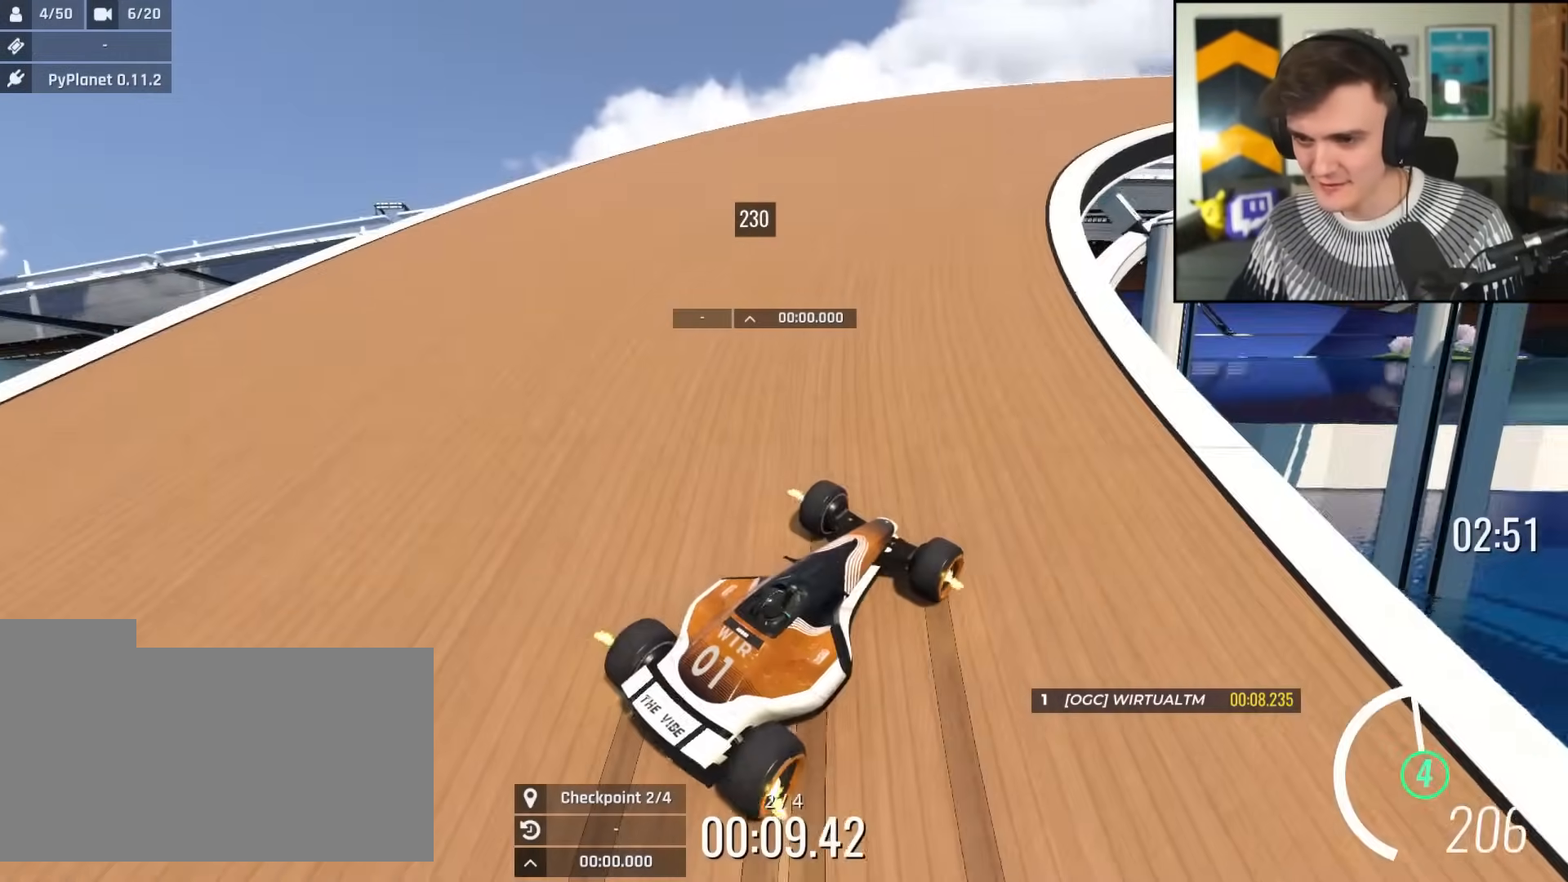
{"keys": ["right", "up"], "events": [[301, "right", "down"]]}
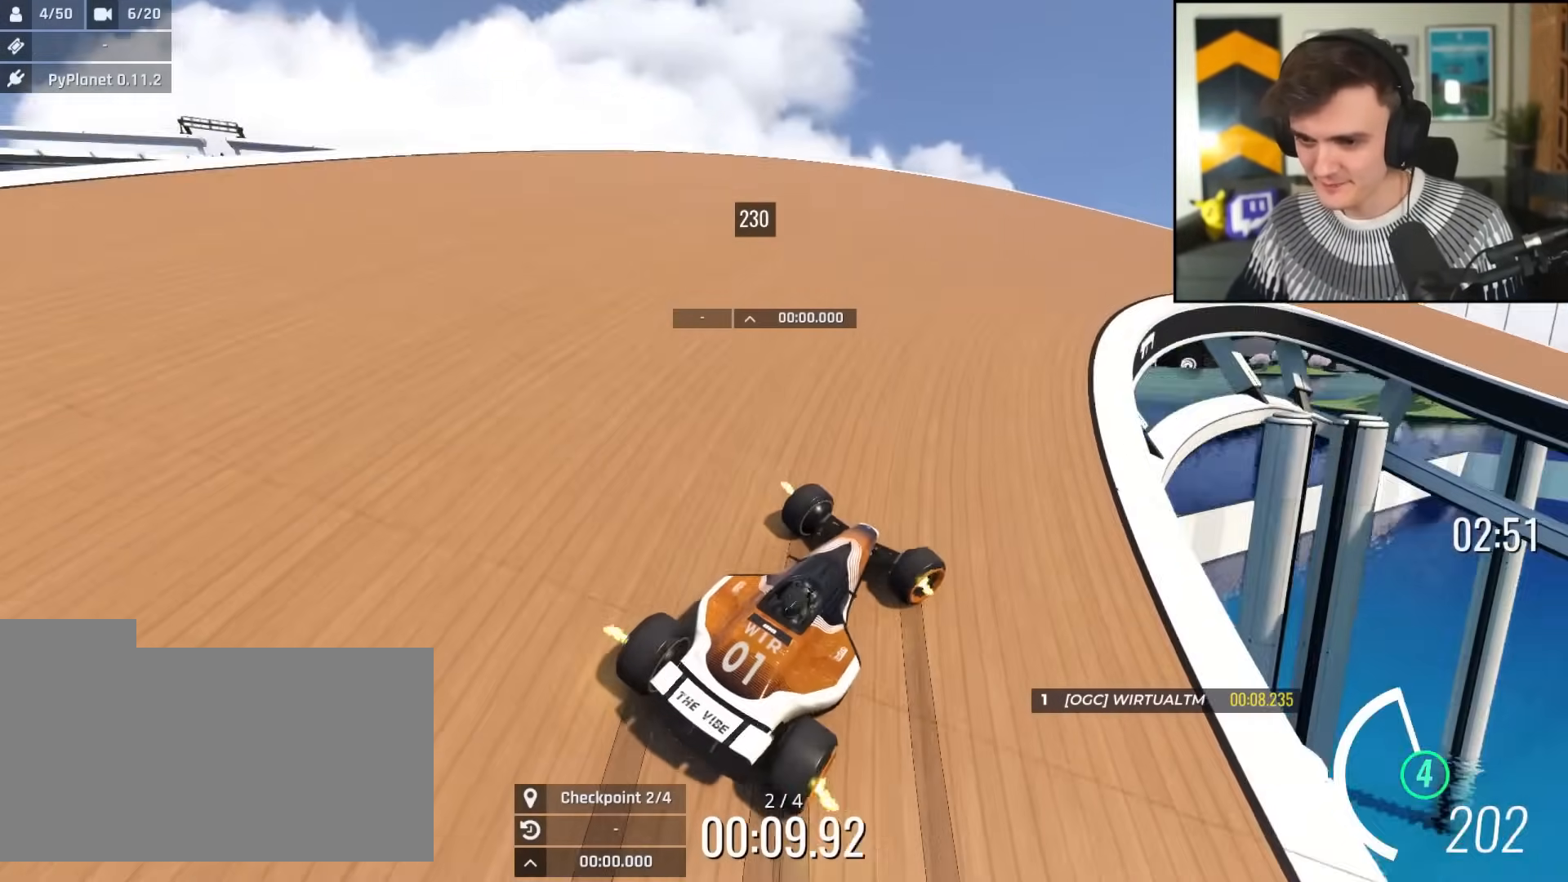
{"keys": ["right", "up"], "events": [[133, "brake", "down"], [183, "brake", "up"], [183, "up", "up"], [267, "up", "down"]]}
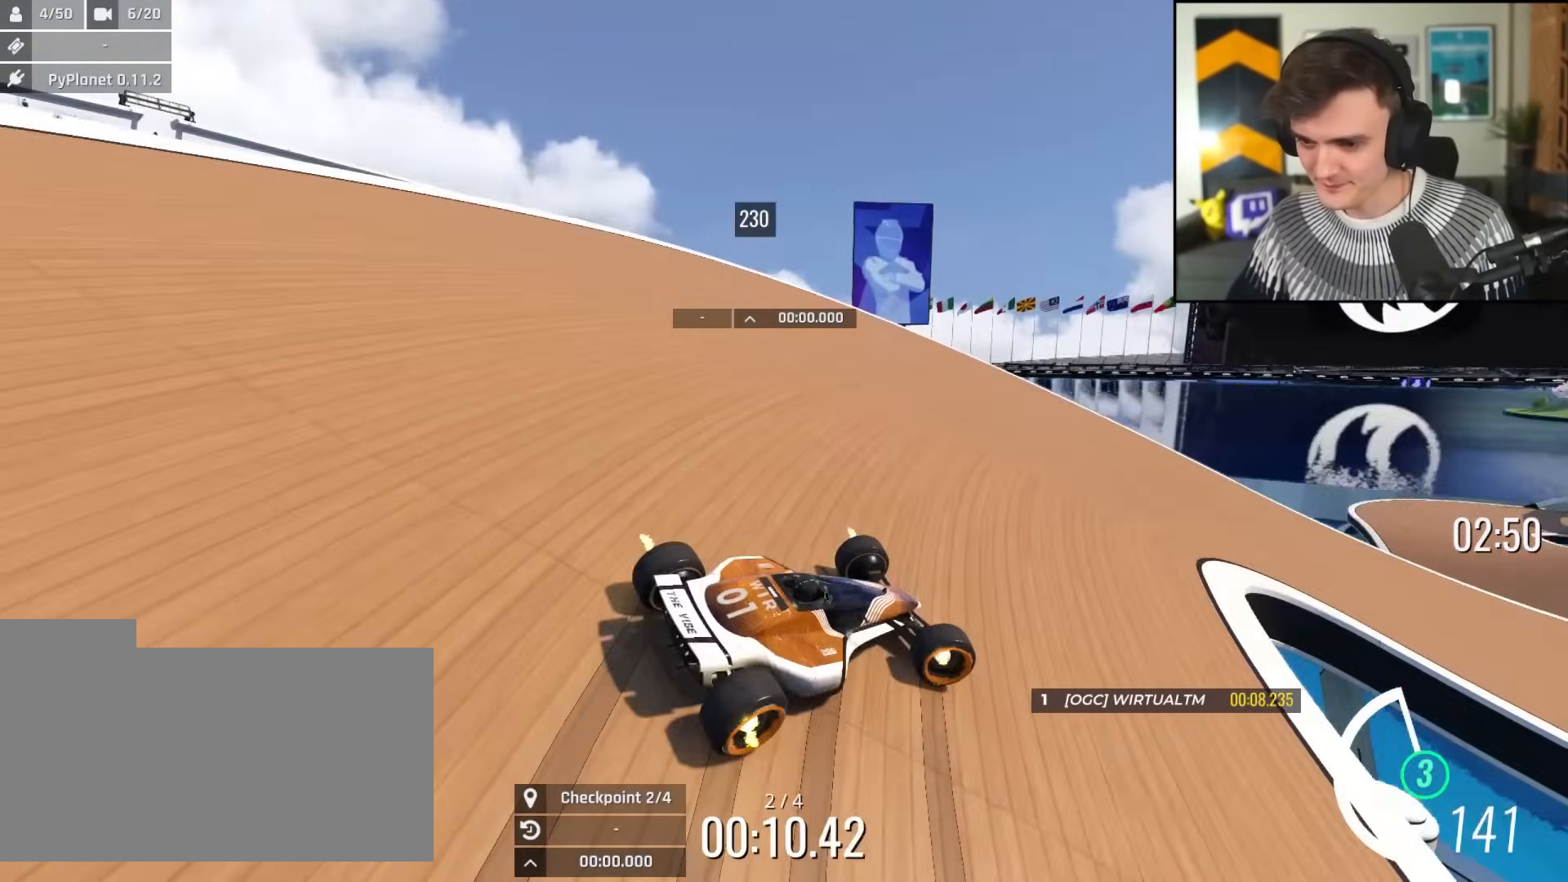
{"keys": ["right", "up"], "events": [[101, "right", "up"], [201, "right", "down"]]}
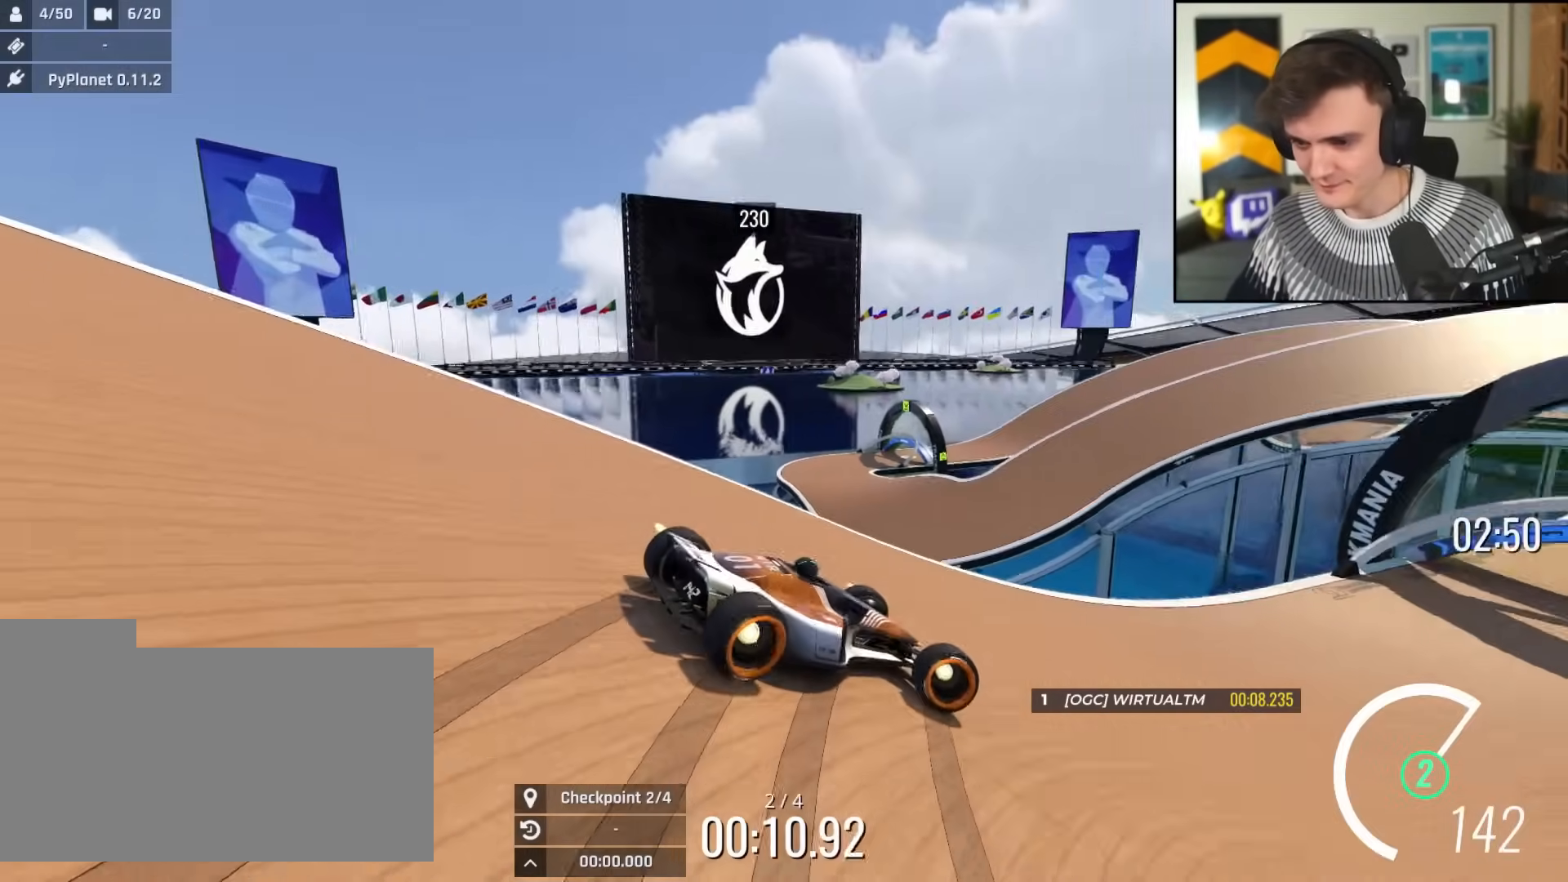
{"keys": ["left", "up"], "events": [[267, "right", "up"], [317, "left", "down"]]}
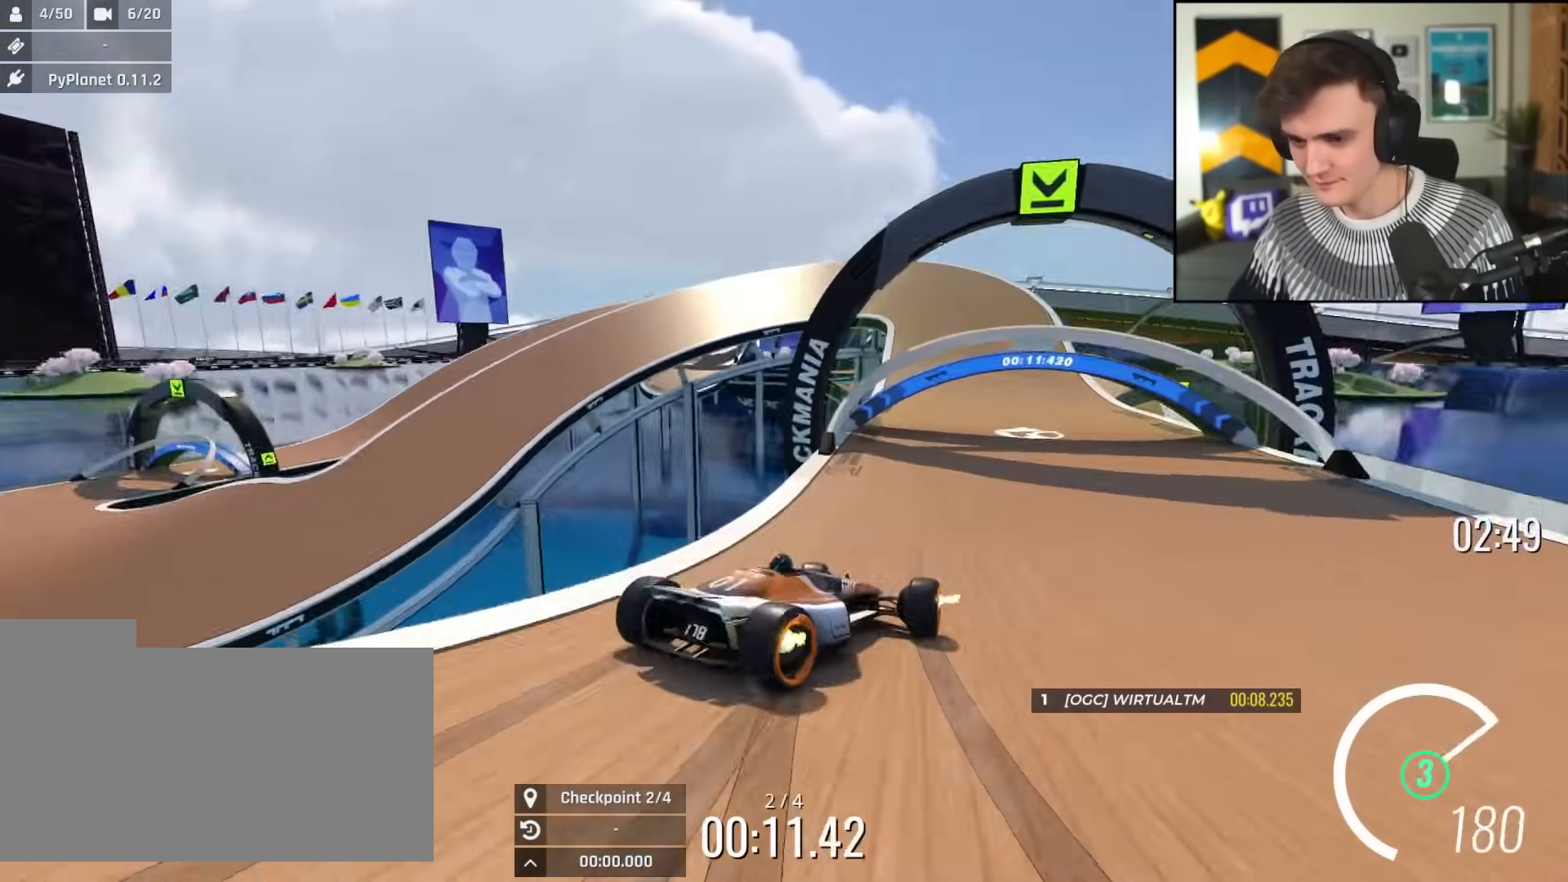
{"keys": ["left", "up"], "events": [[84, "left", "up"], [234, "right", "down"], [284, "right", "up"], [418, "left", "down"]]}
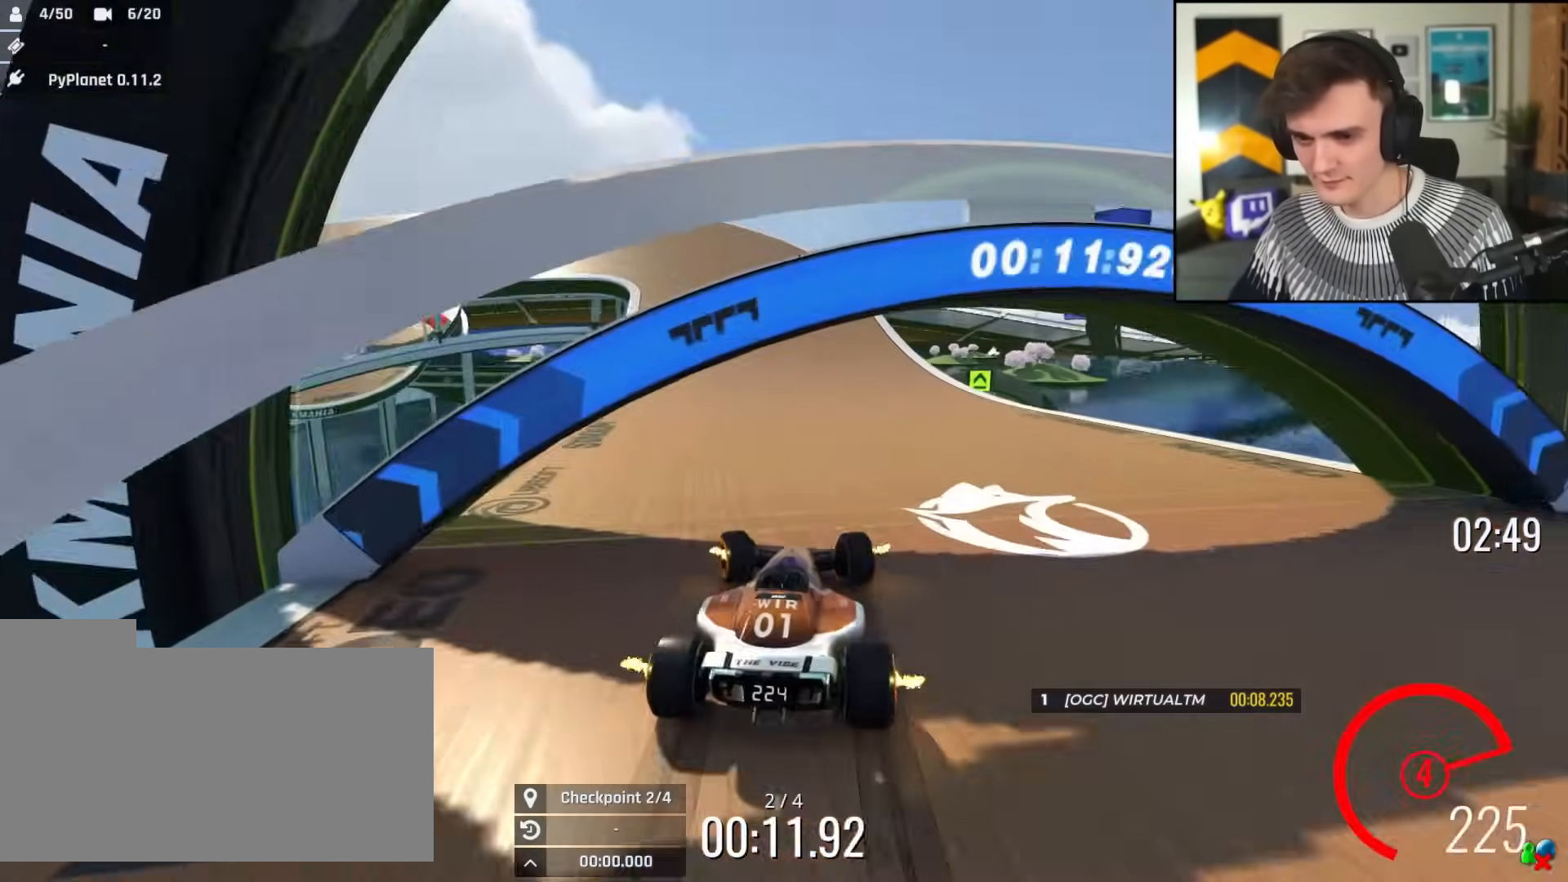
{"keys": ["brake", "left", "up"], "events": [[67, "left", "up"], [150, "left", "down"], [434, "left", "up"], [484, "brake", "down"], [484, "left", "down"]]}
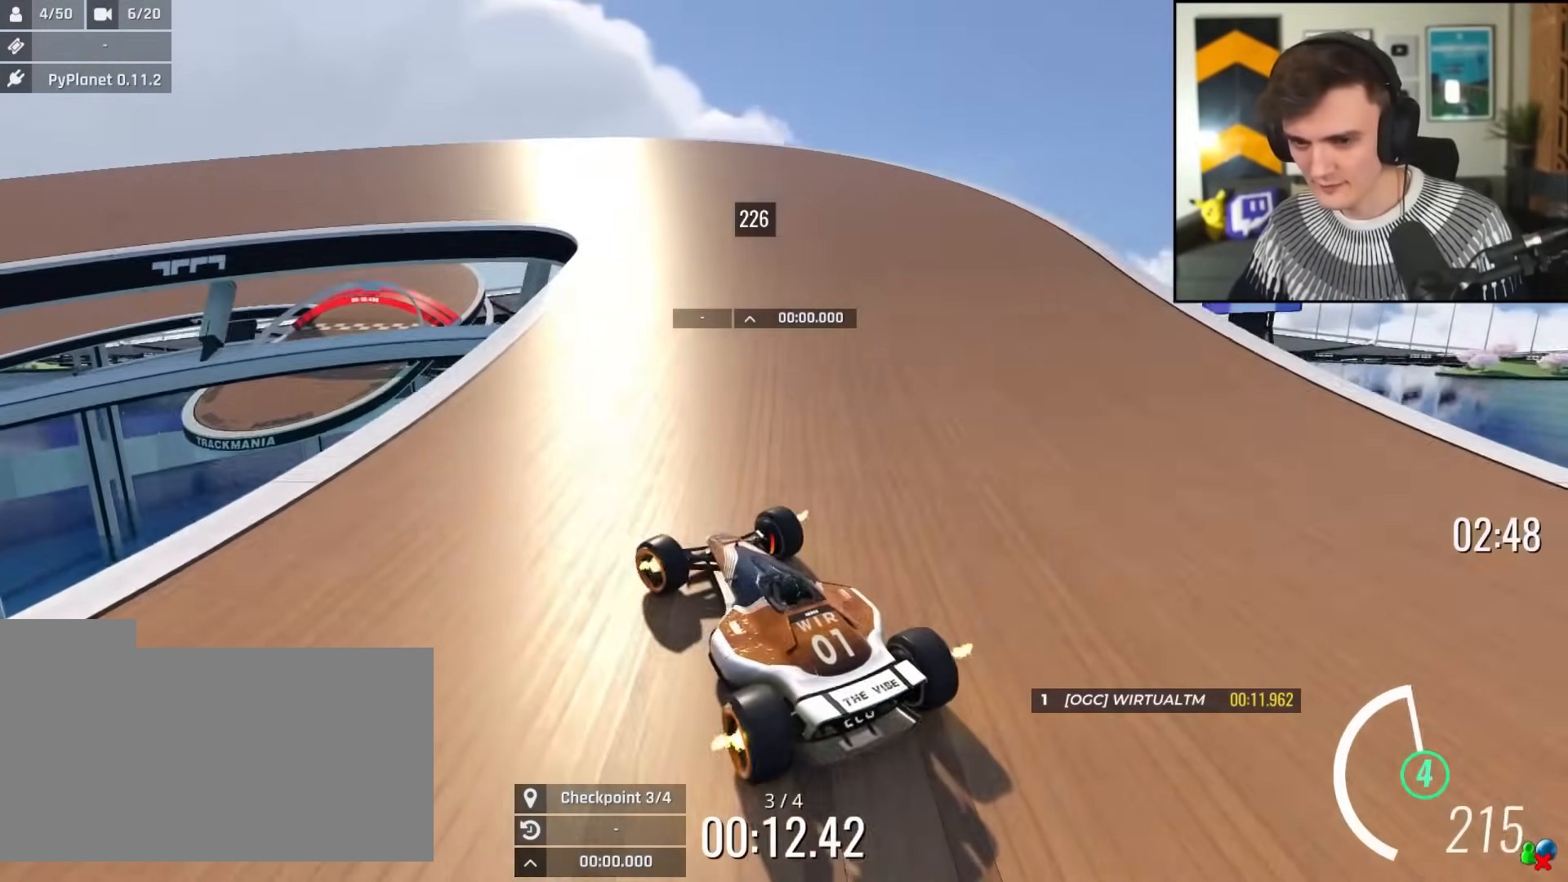
{"keys": ["left", "up"], "events": [[67, "brake", "up"], [267, "up", "up"], [451, "up", "down"]]}
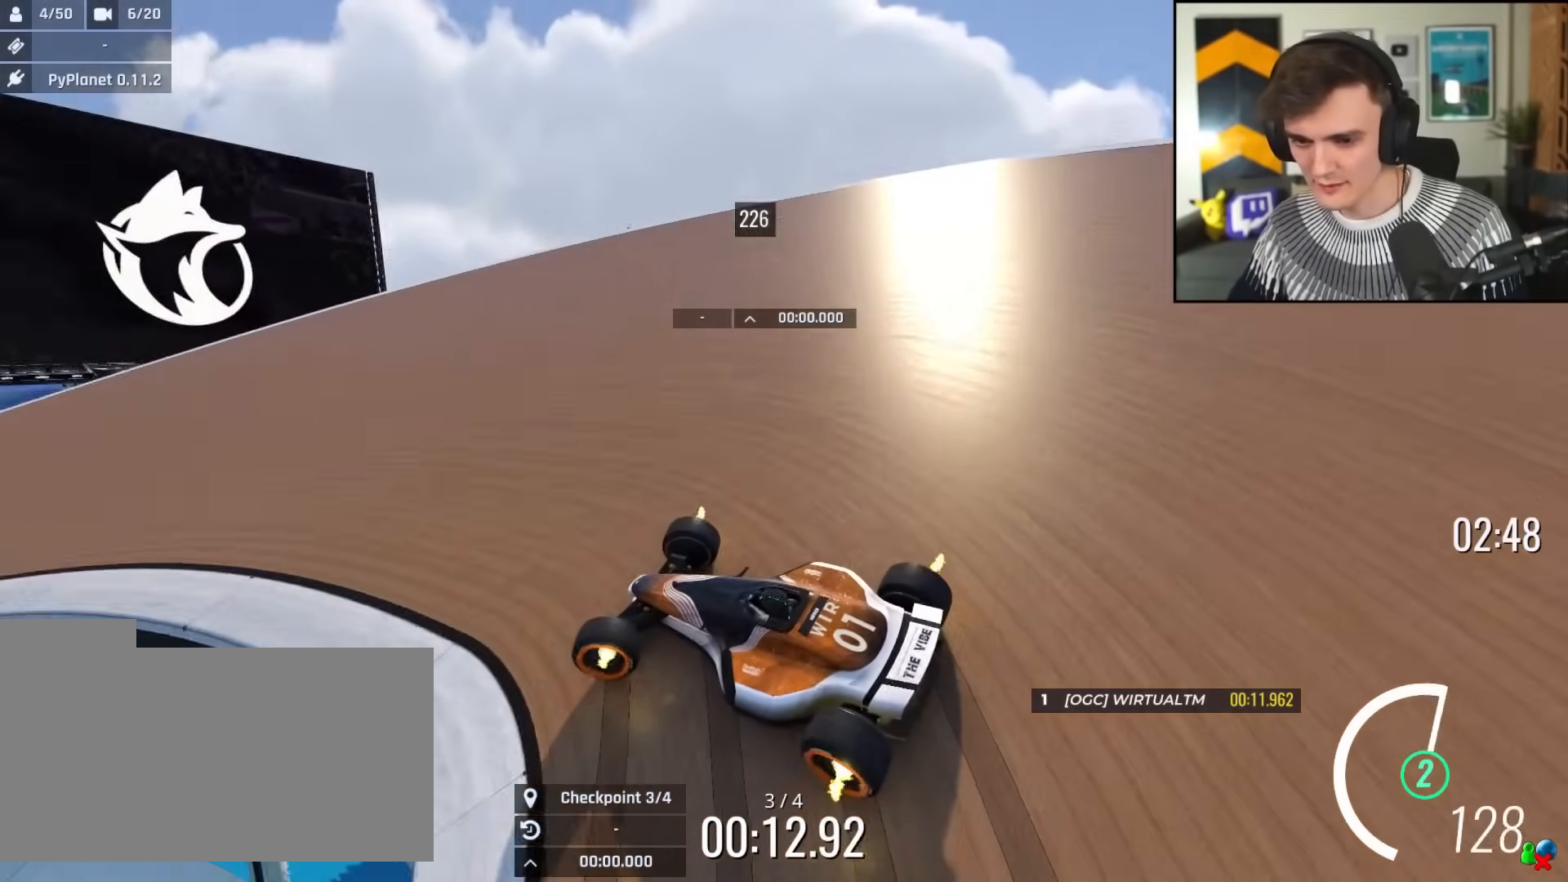
{"keys": ["right", "up"], "events": [[367, "left", "up"], [467, "right", "down"]]}
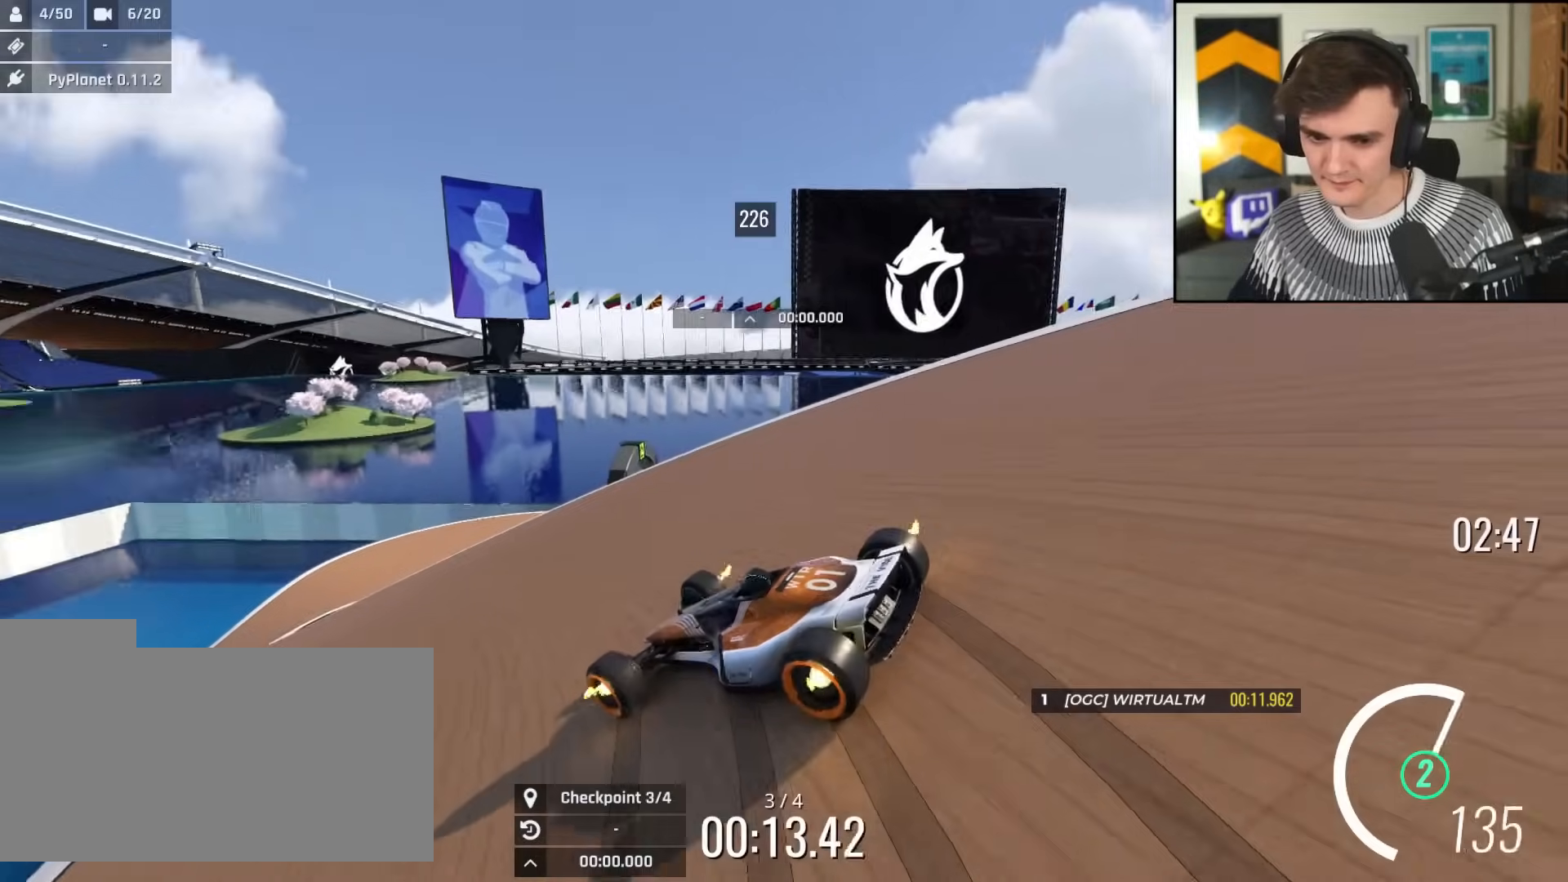
{"keys": ["right", "up"], "events": [[17, "right", "up"], [101, "left", "down"], [301, "left", "up"], [484, "right", "down"]]}
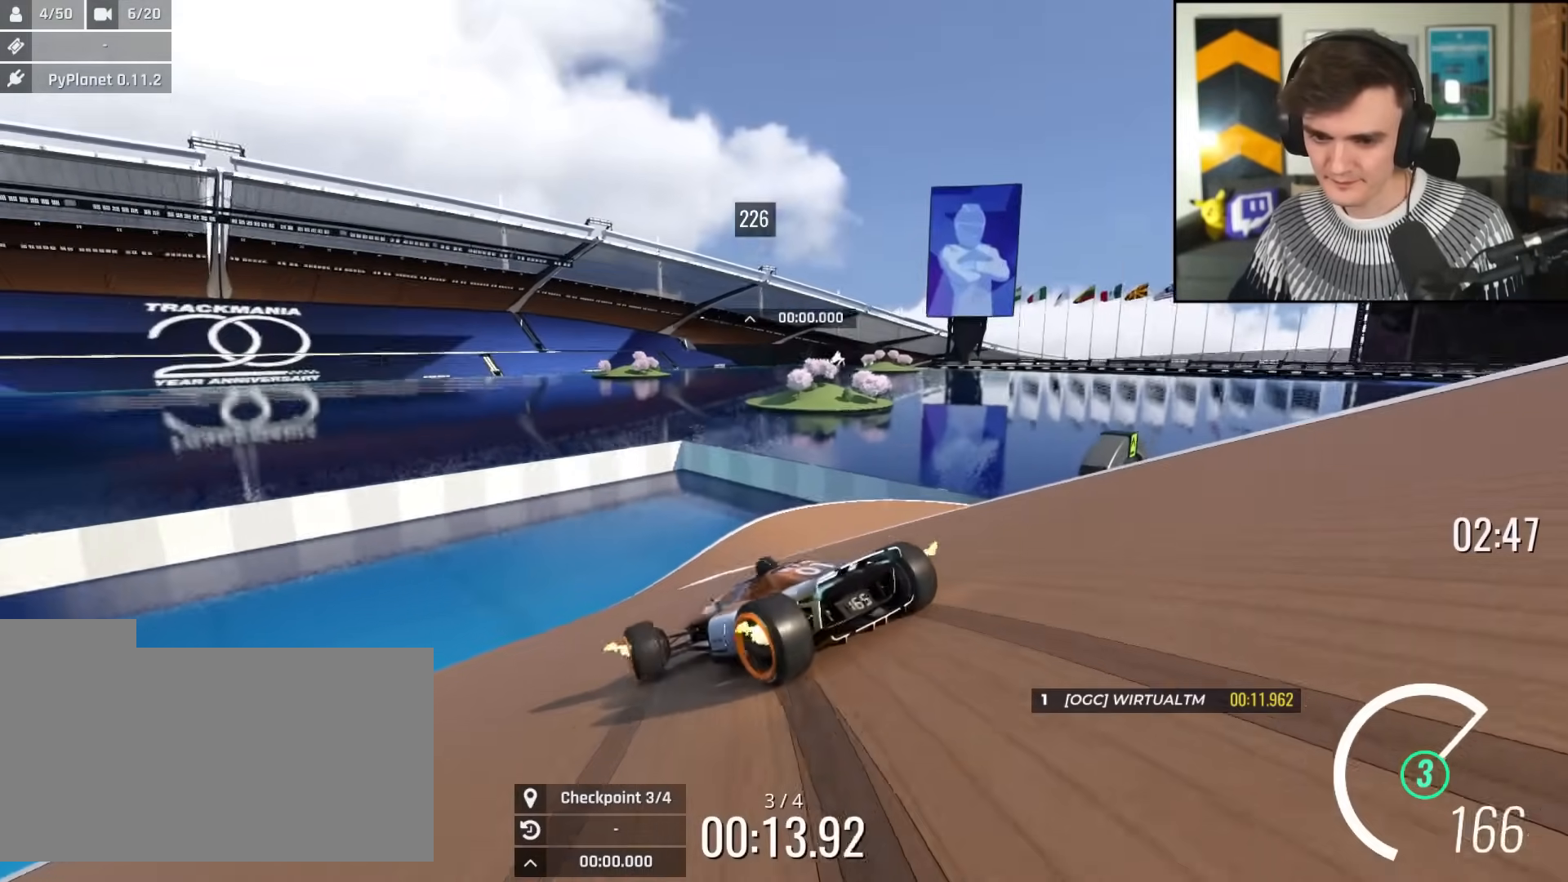
{"keys": ["brake", "right"], "events": [[117, "right", "up"], [217, "right", "down"], [300, "up", "up"], [500, "brake", "down"]]}
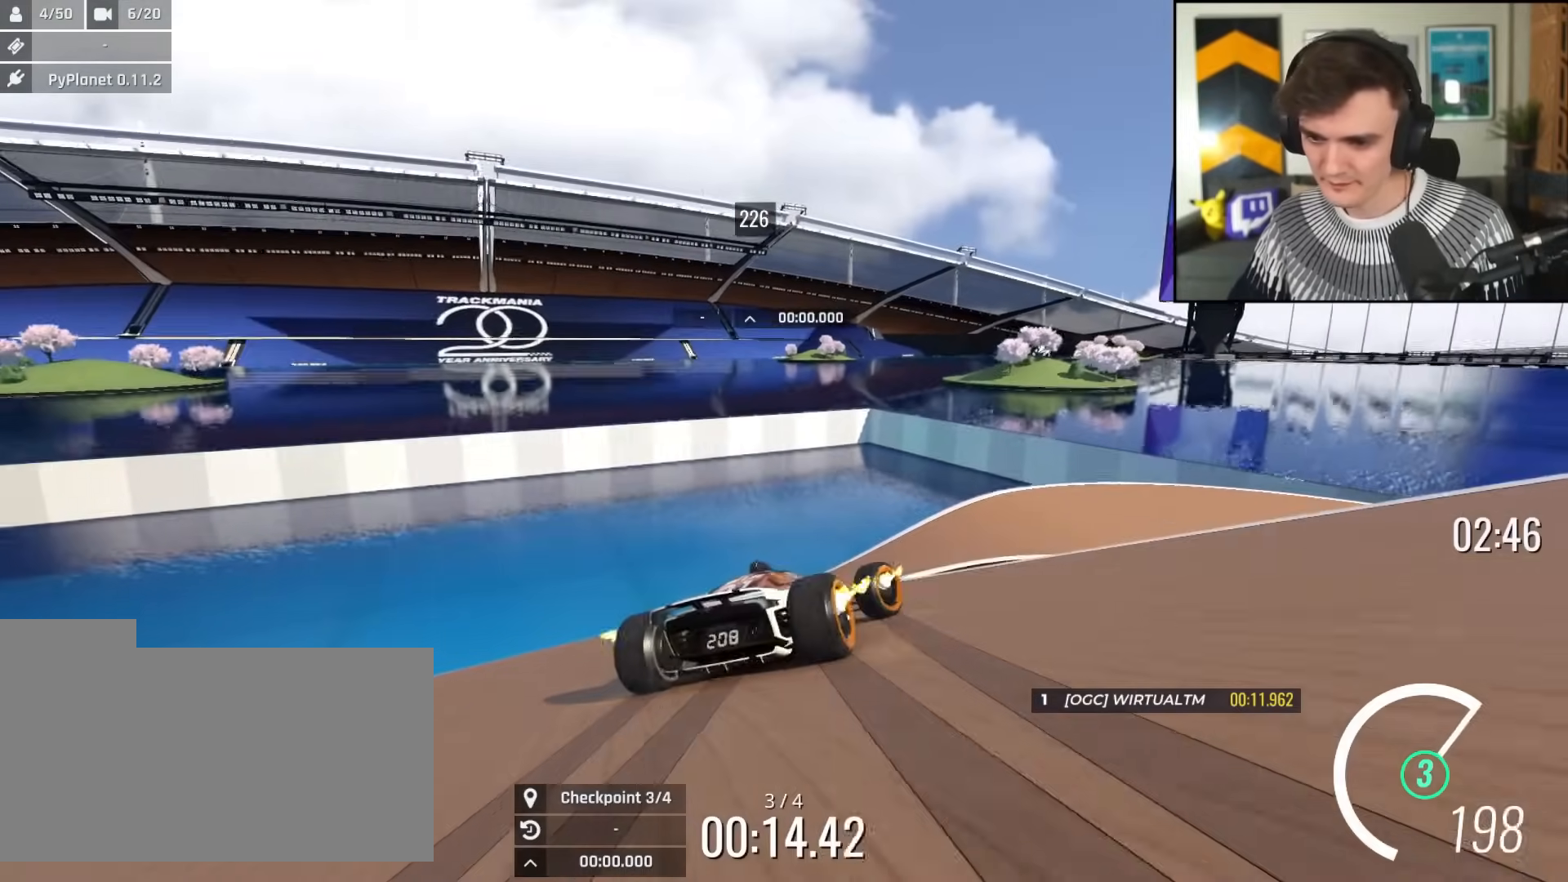
{"keys": ["right", "up"], "events": [[34, "brake", "up"], [234, "up", "down"]]}
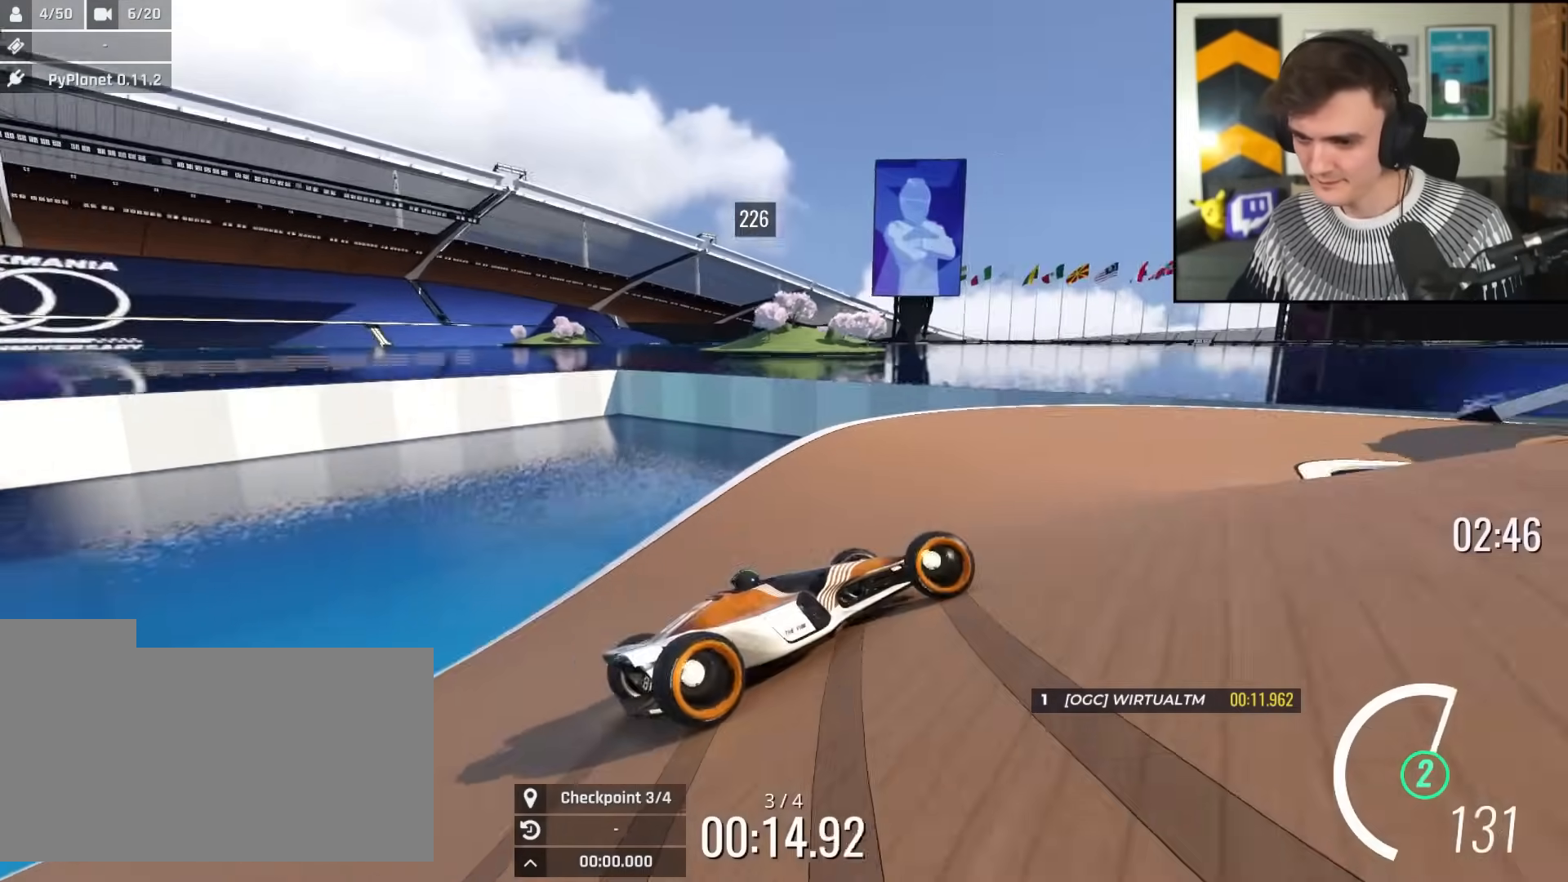
{"keys": ["brake", "right"], "events": [[17, "right", "up"], [384, "right", "down"], [484, "brake", "down"], [484, "up", "up"]]}
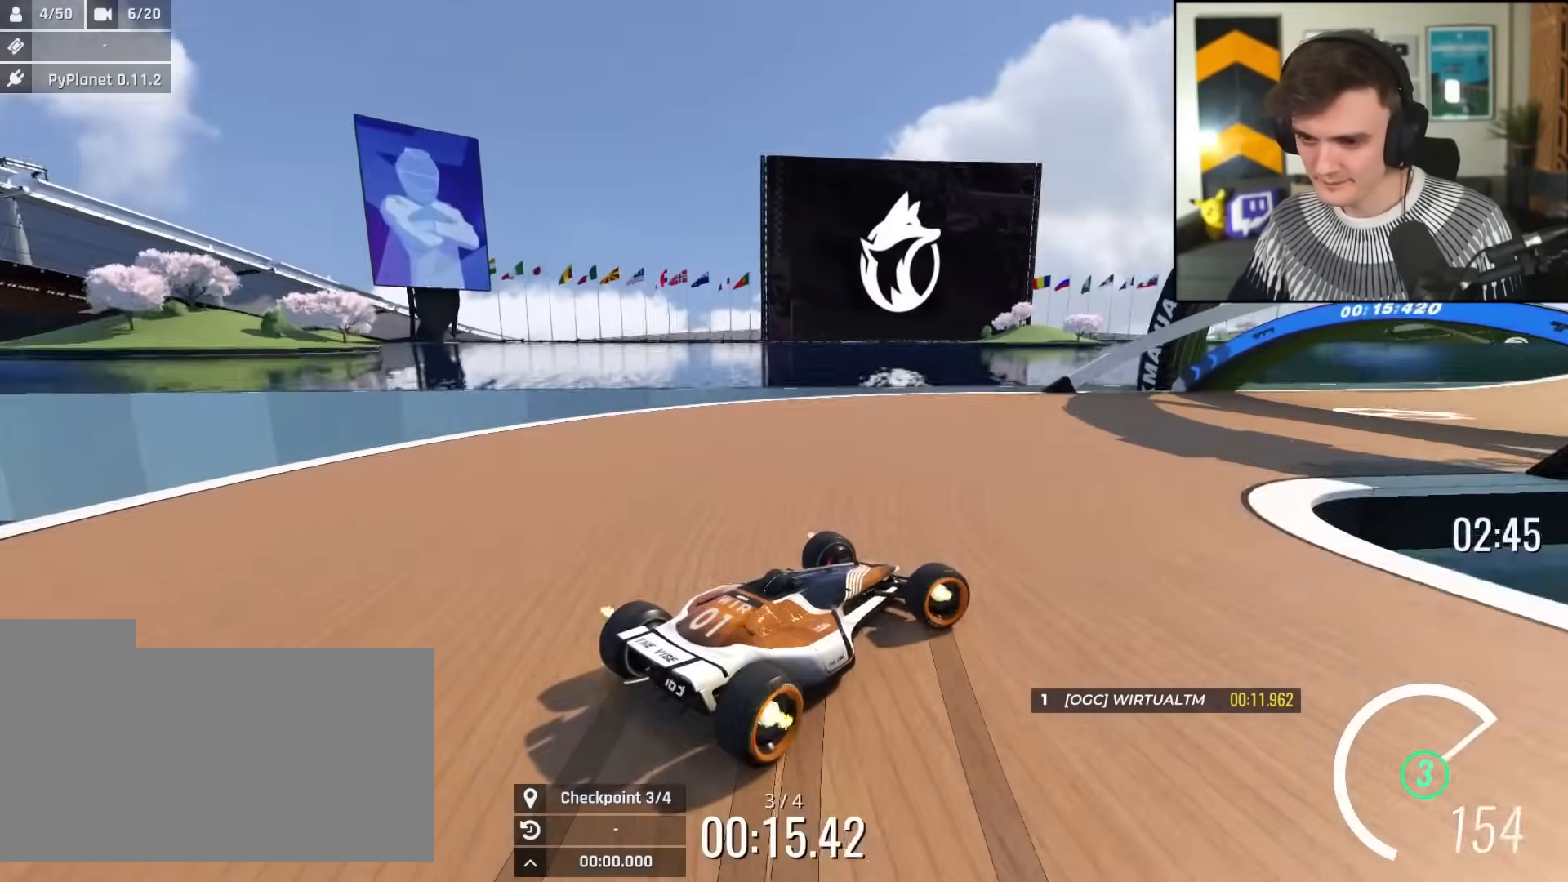
{"keys": ["right", "up"], "events": [[67, "brake", "up"], [117, "up", "down"]]}
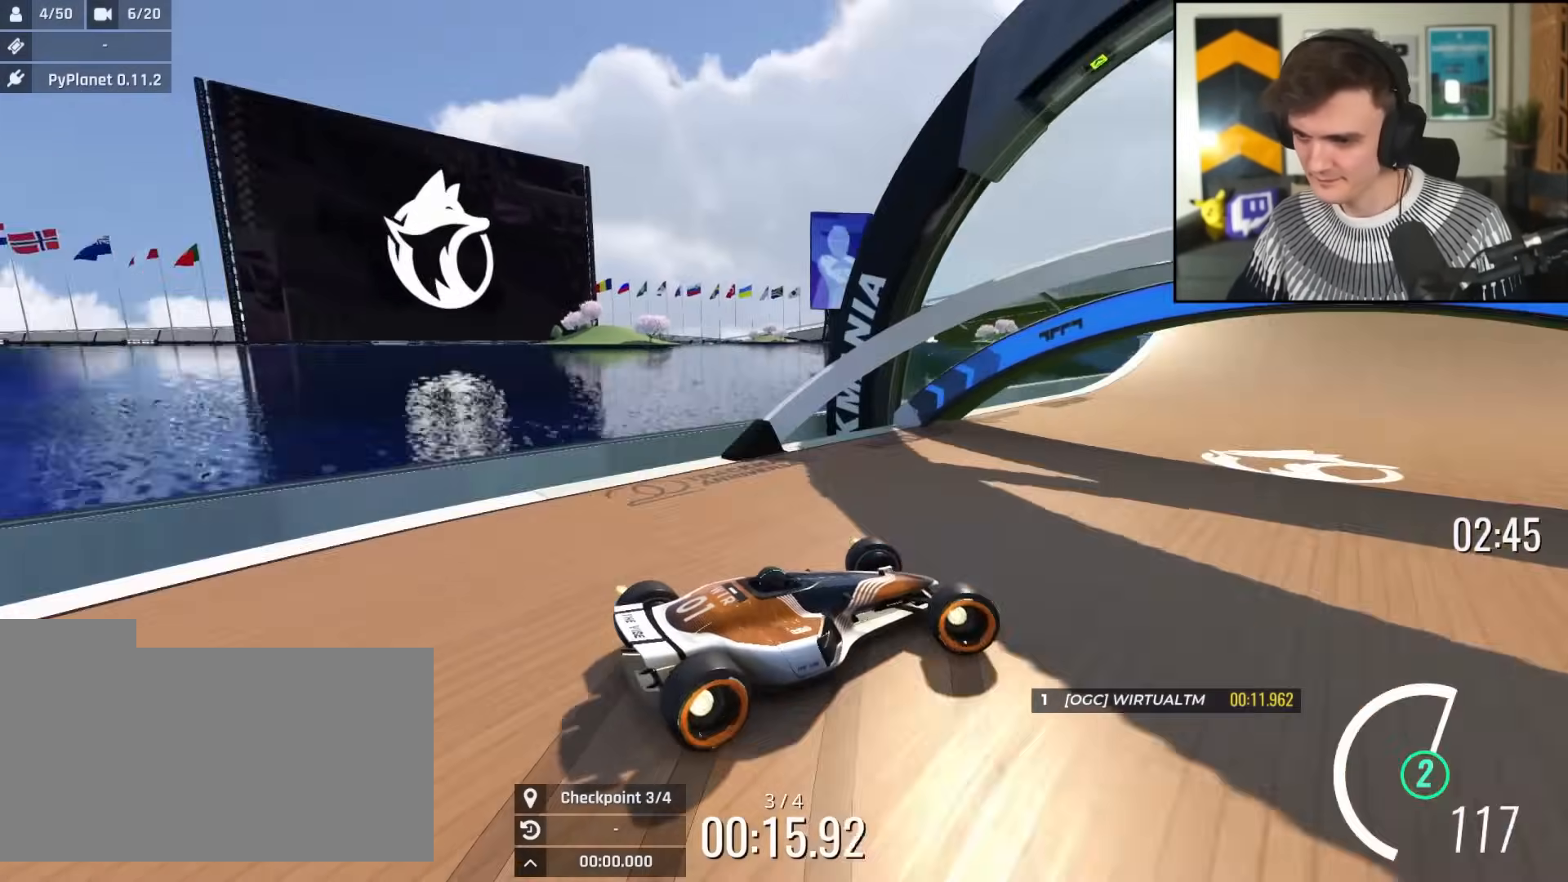
{"keys": ["up"], "events": [[50, "right", "up"], [83, "left", "down"], [317, "left", "up"]]}
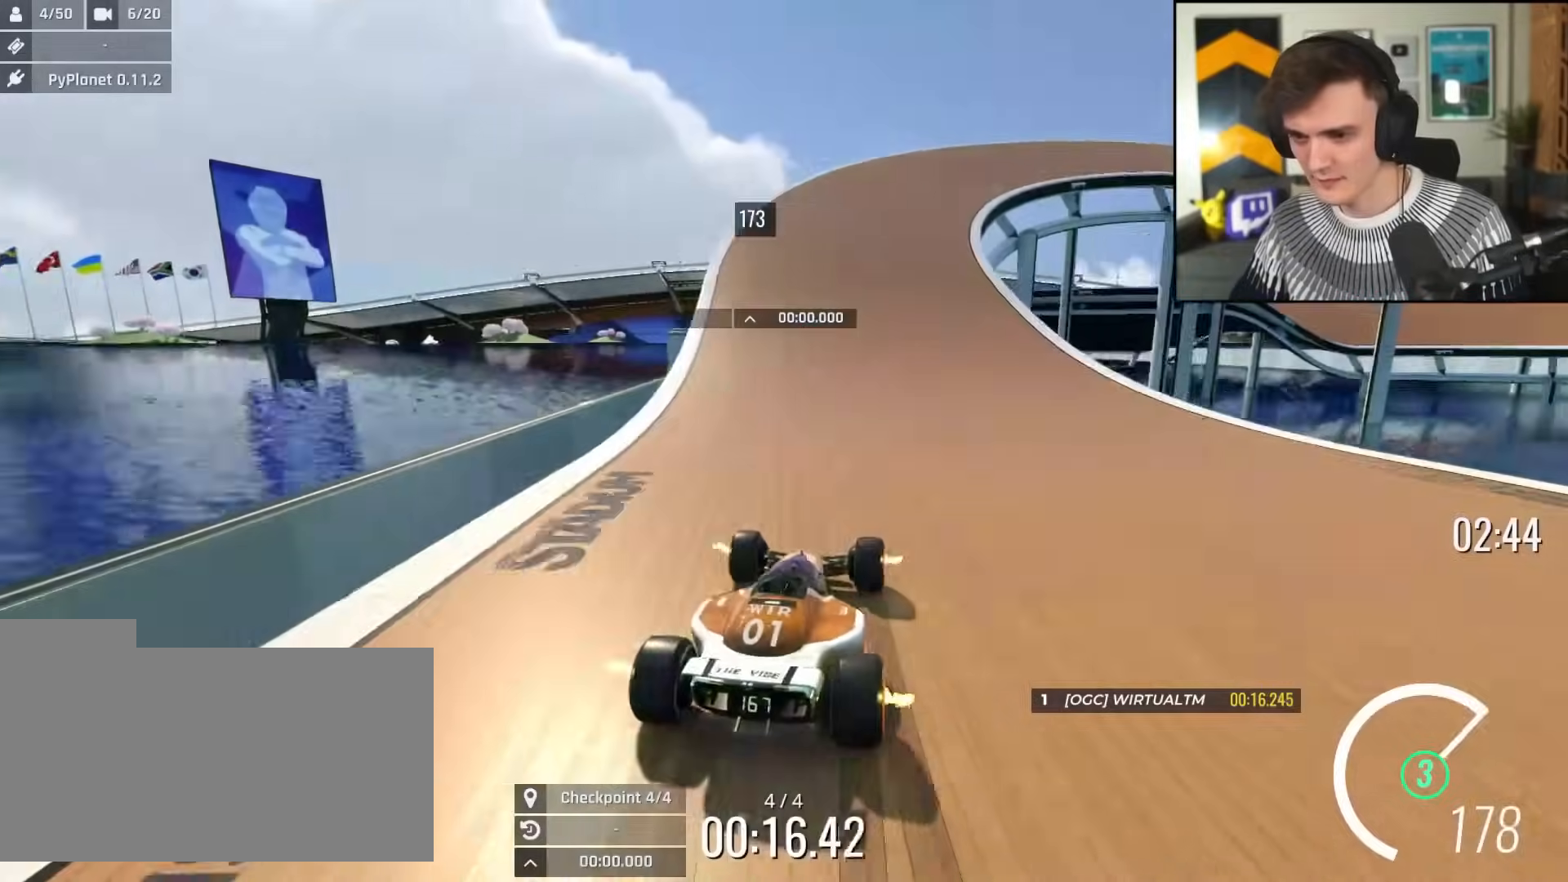
{"keys": ["up"], "events": []}
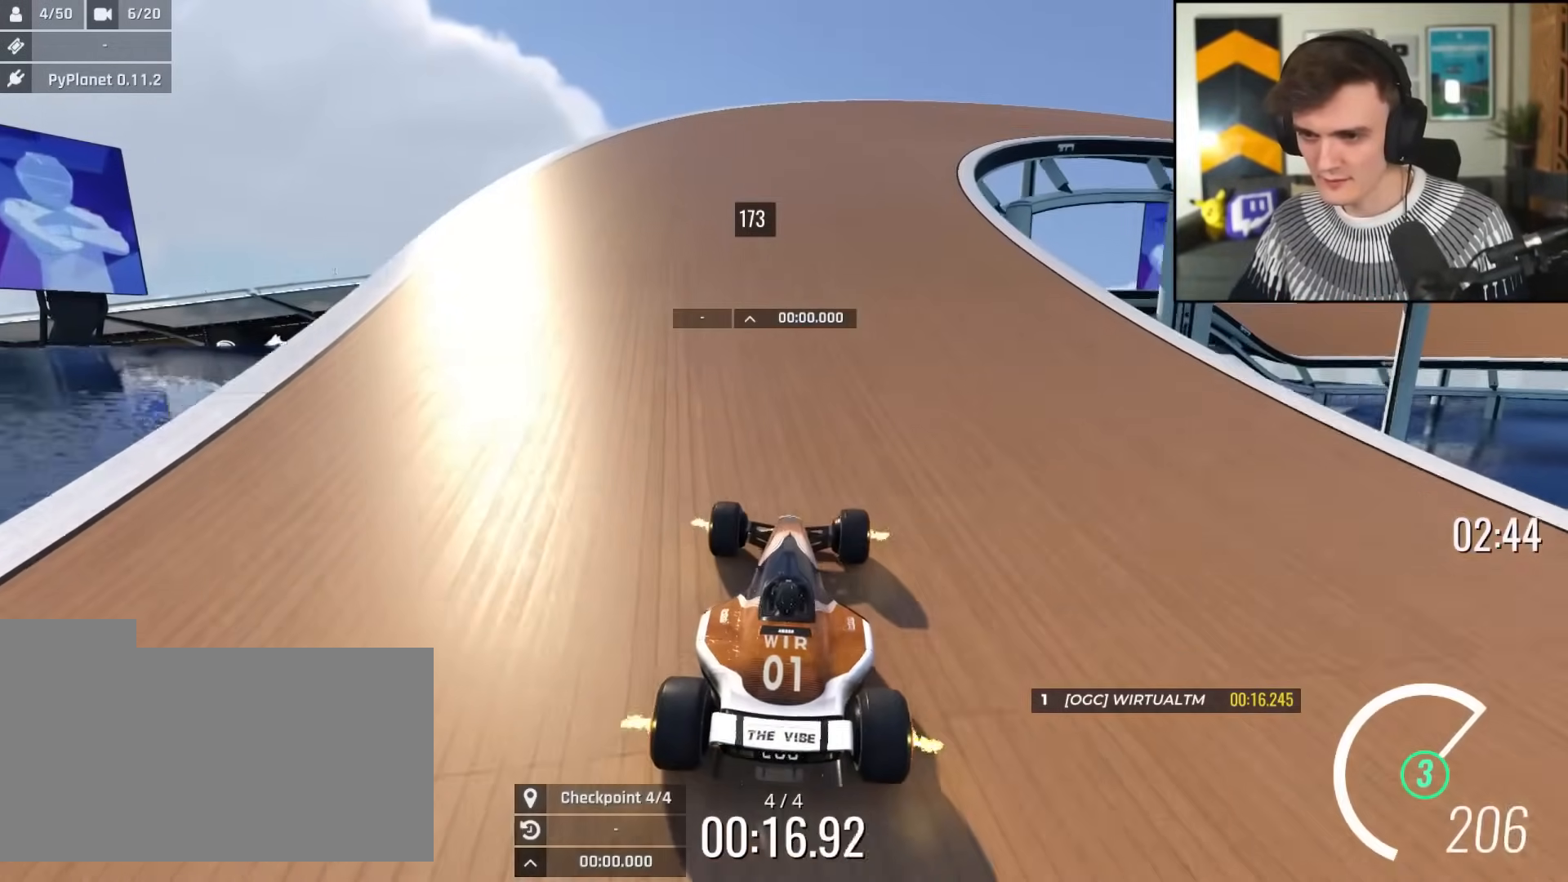
{"keys": ["right", "up"], "events": [[217, "right", "down"]]}
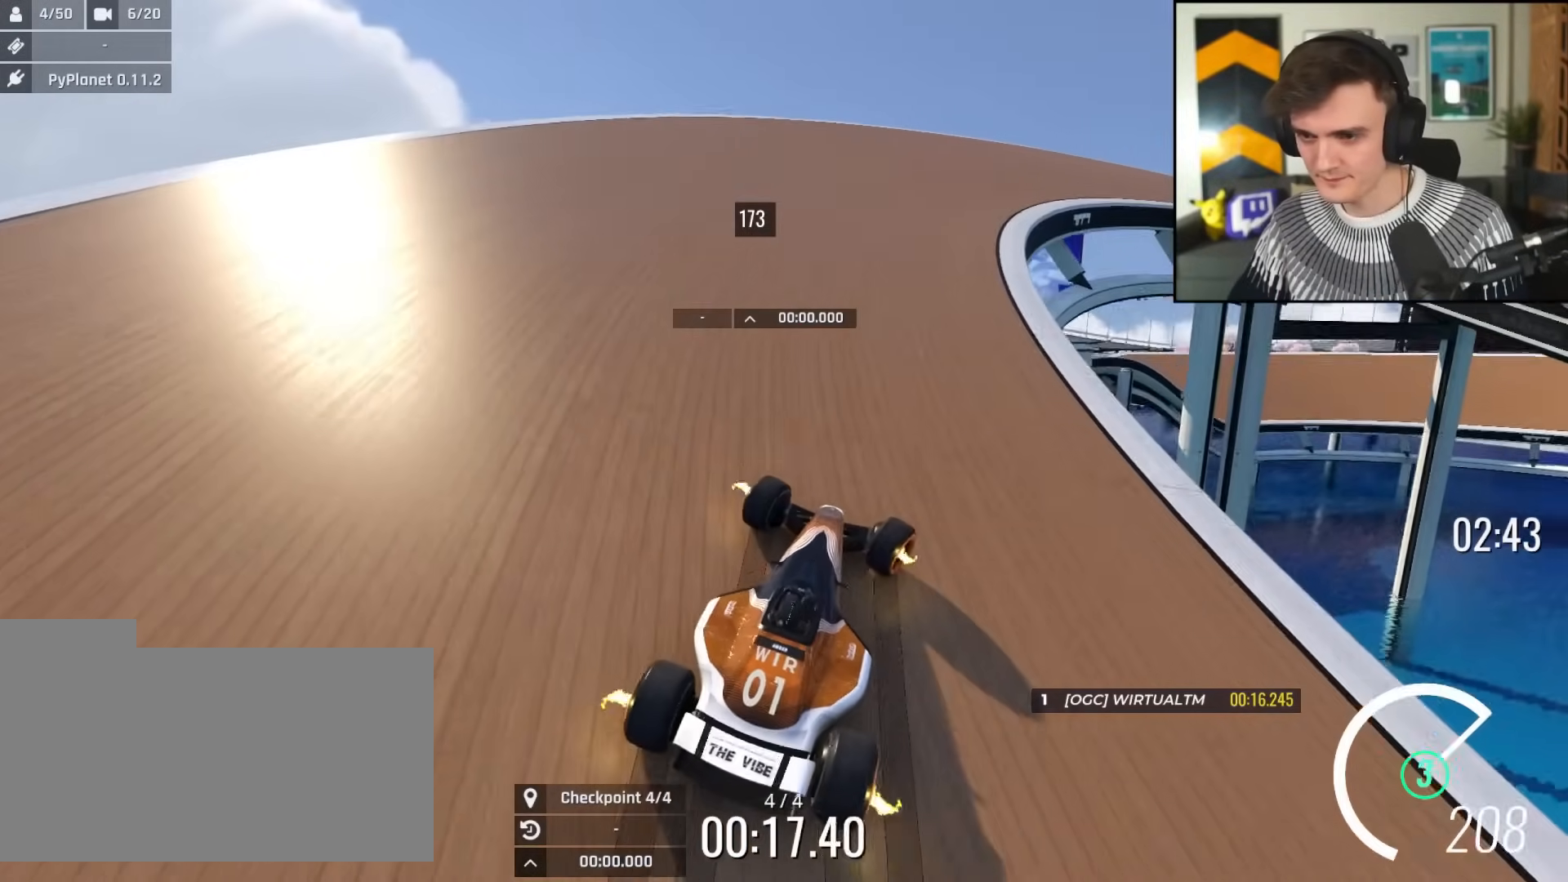
{"keys": ["right", "up"], "events": [[16, "right", "up"], [100, "right", "down"], [250, "right", "up"], [300, "right", "down"]]}
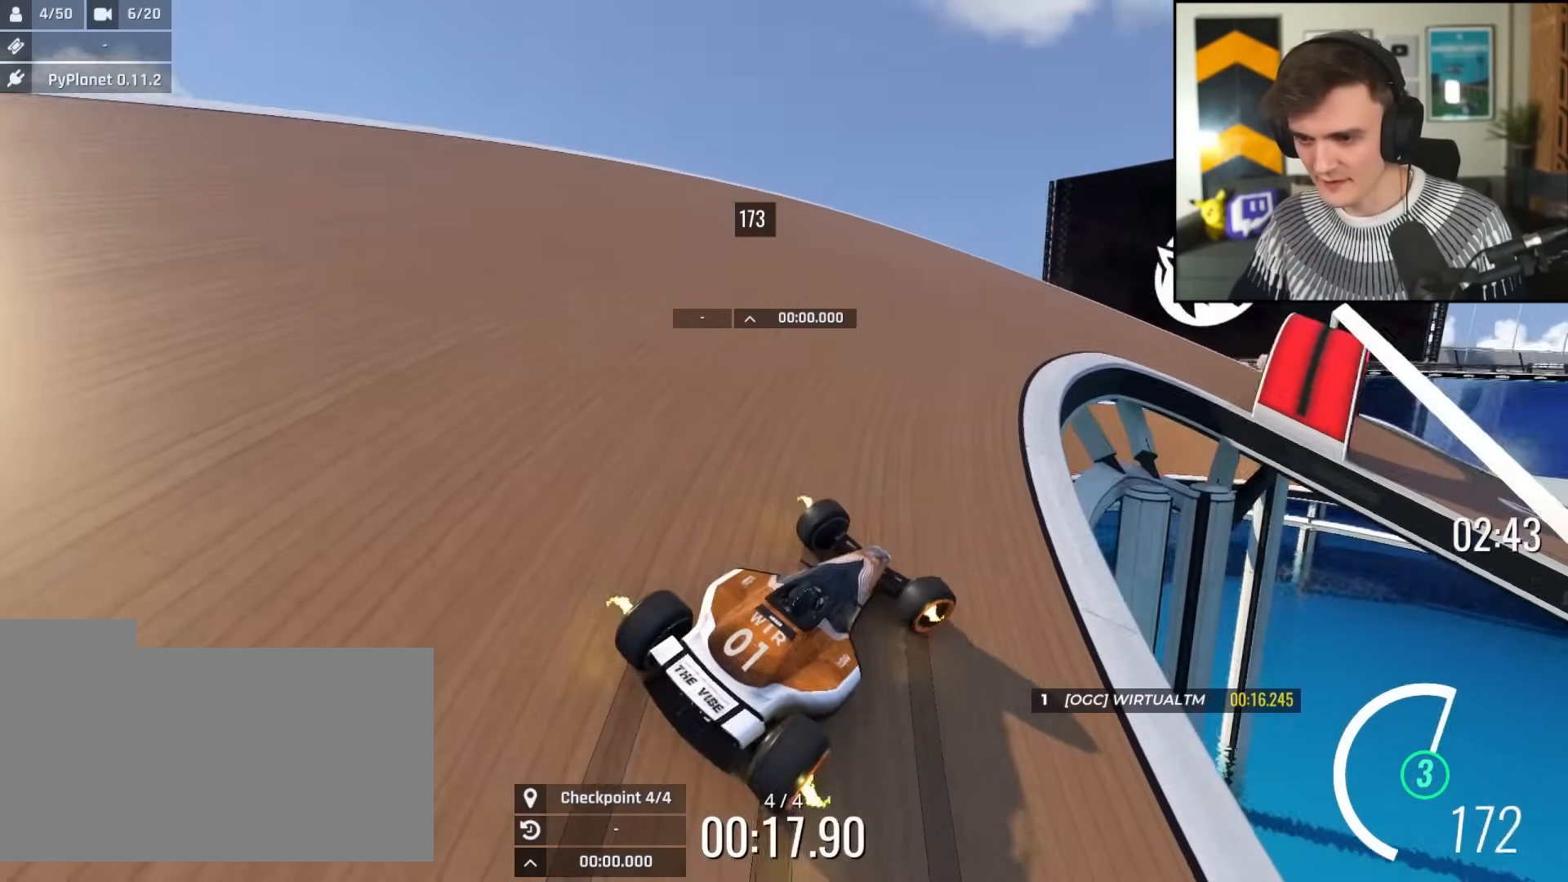
{"keys": ["right", "up"], "events": [[167, "right", "up"], [217, "right", "down"]]}
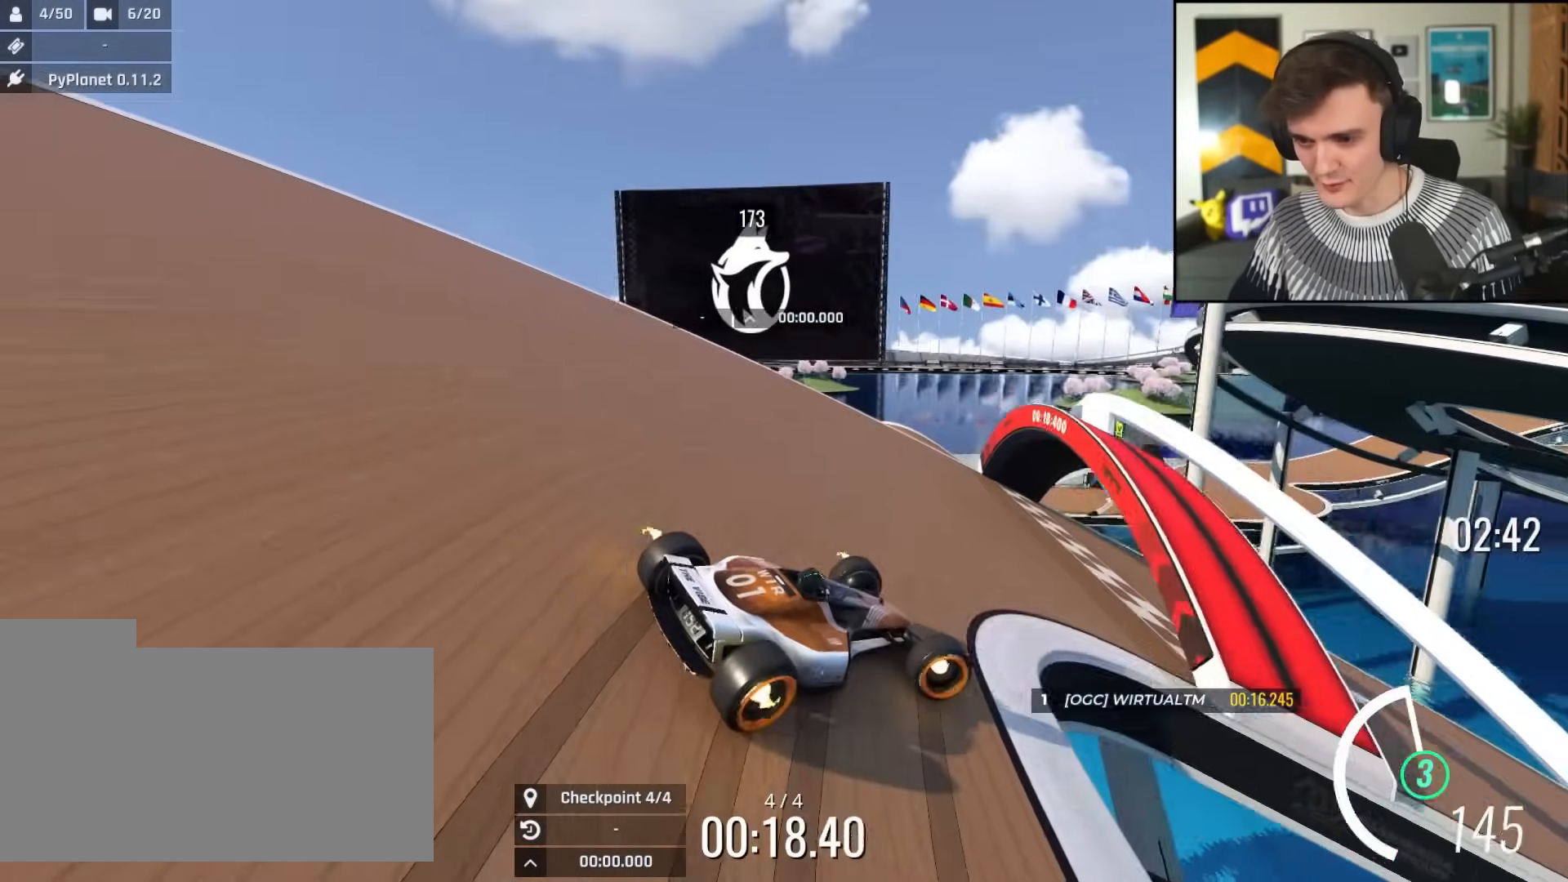
{"keys": ["up"], "events": [[283, "right", "up"], [317, "left", "down"], [467, "left", "up"]]}
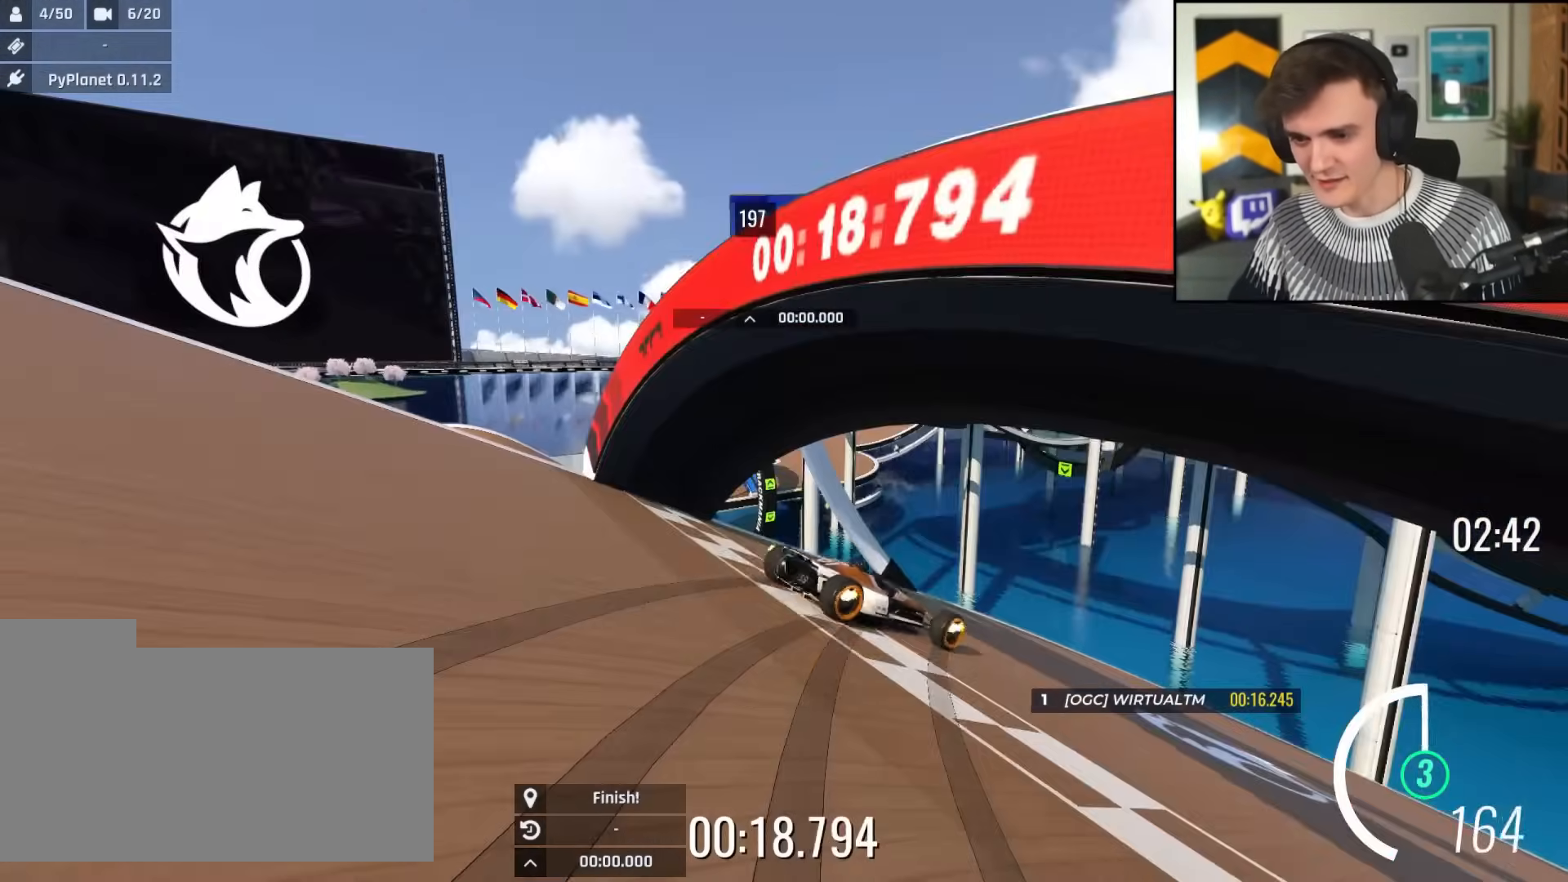
{"keys": ["up"], "events": []}